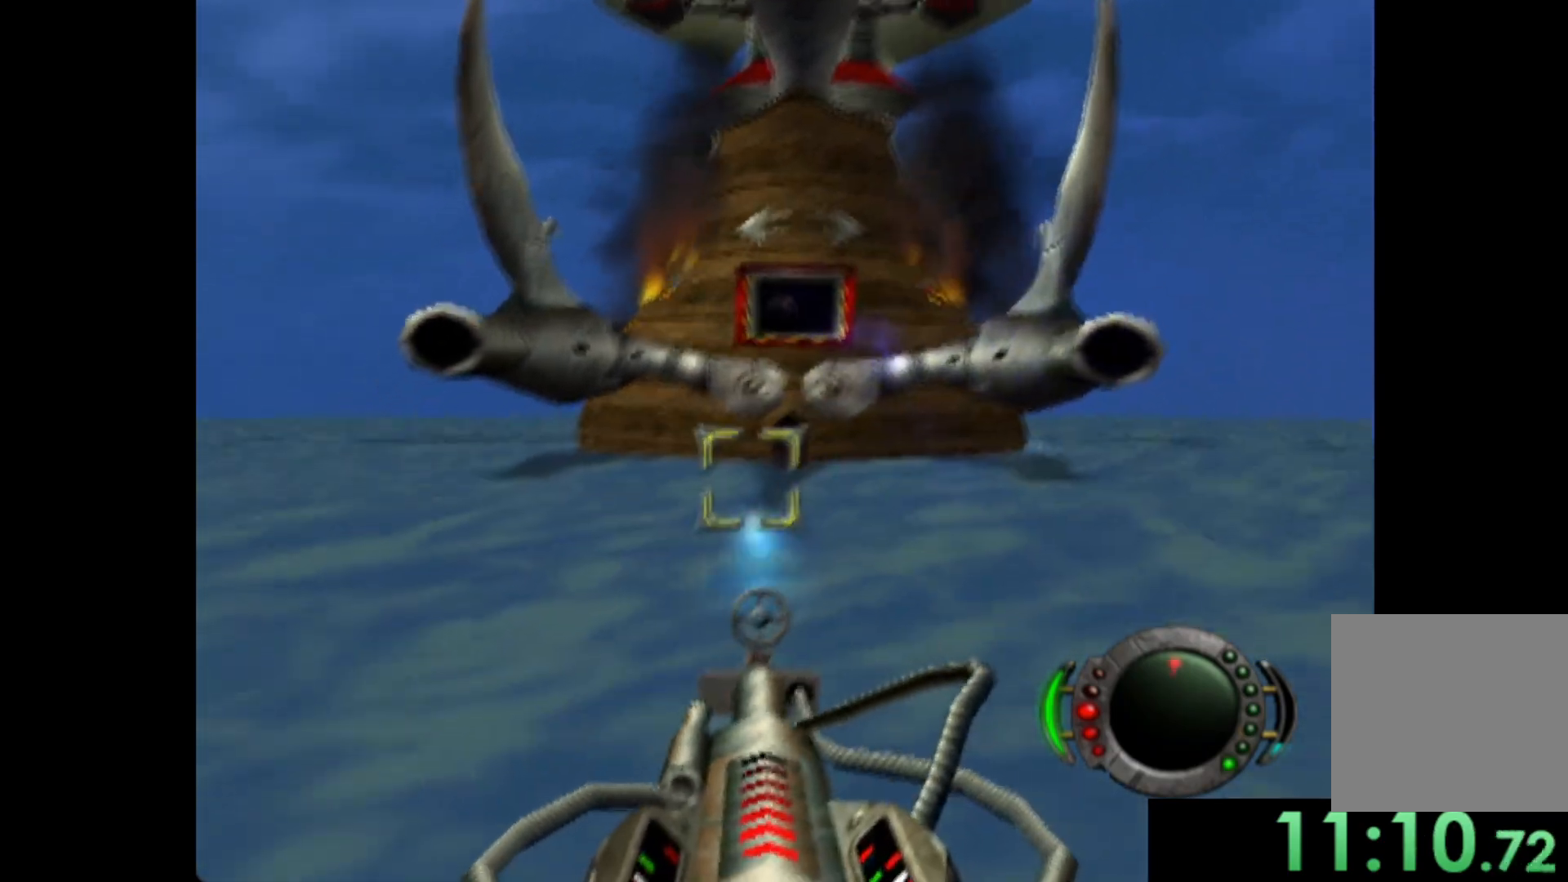
Gameplay with a controller (Xbox layout); each line is a JSON object with the inputs held at the frame after it. "events" lists button and stick changes between this image and that frame as [ms after this image, input, new state], when the widget could be followed in between. Not read: right_stick.
{"buttons": [], "left_stick": "center", "events": [[40, "left_stick", "up"], [120, "left_stick", "center"], [180, "X", "down"], [260, "X", "up"], [320, "left_stick", "down-right"], [420, "left_stick", "center"]]}
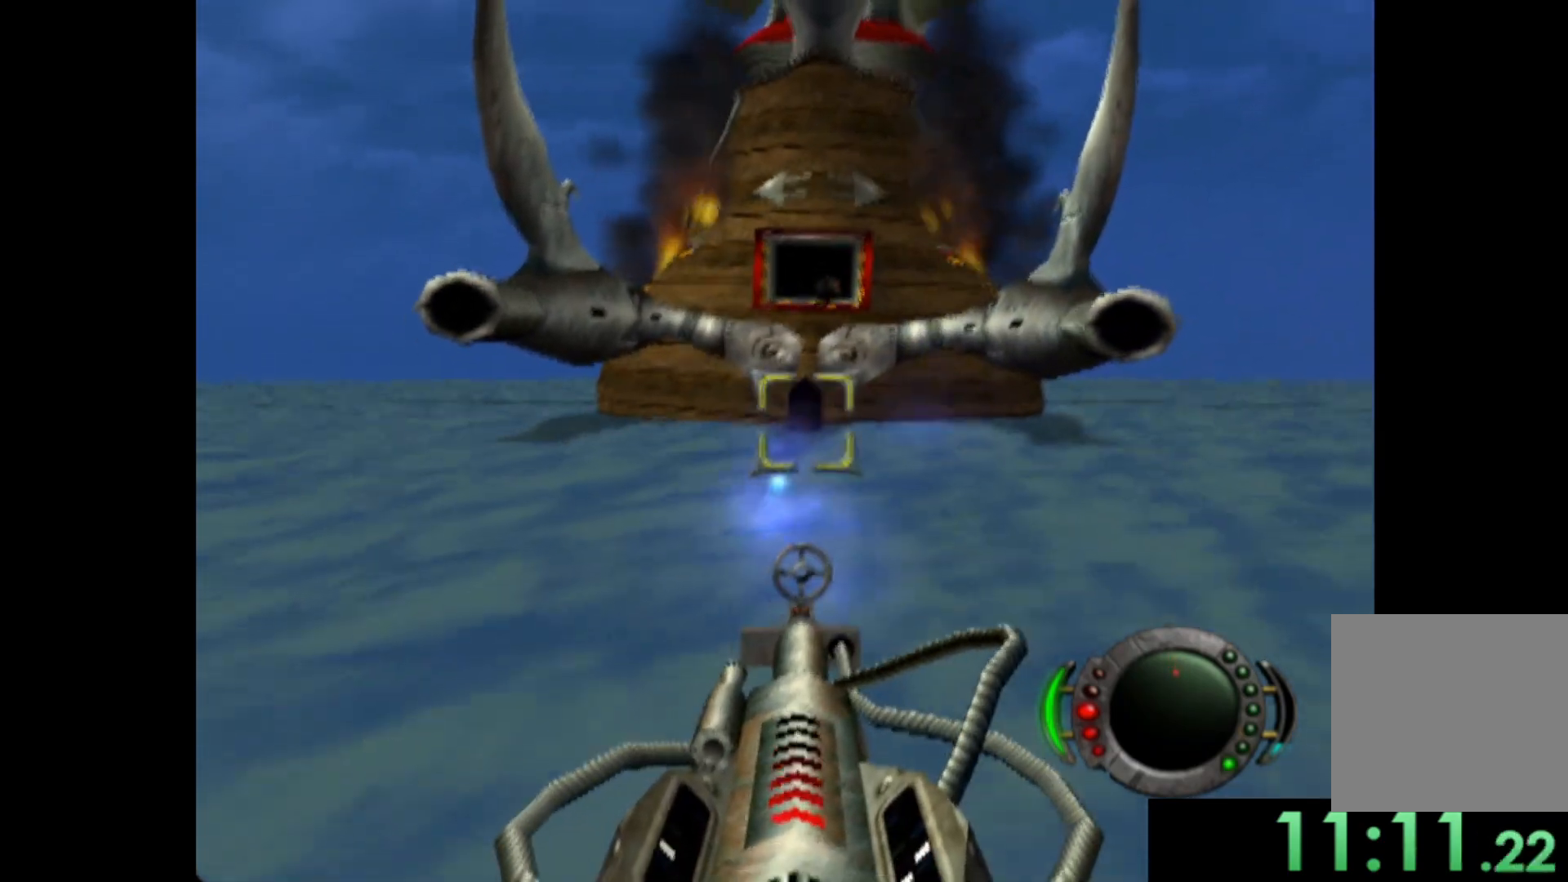
{"buttons": [], "left_stick": "up-left", "events": [[60, "X", "down"], [180, "X", "up"], [420, "left_stick", "up-left"]]}
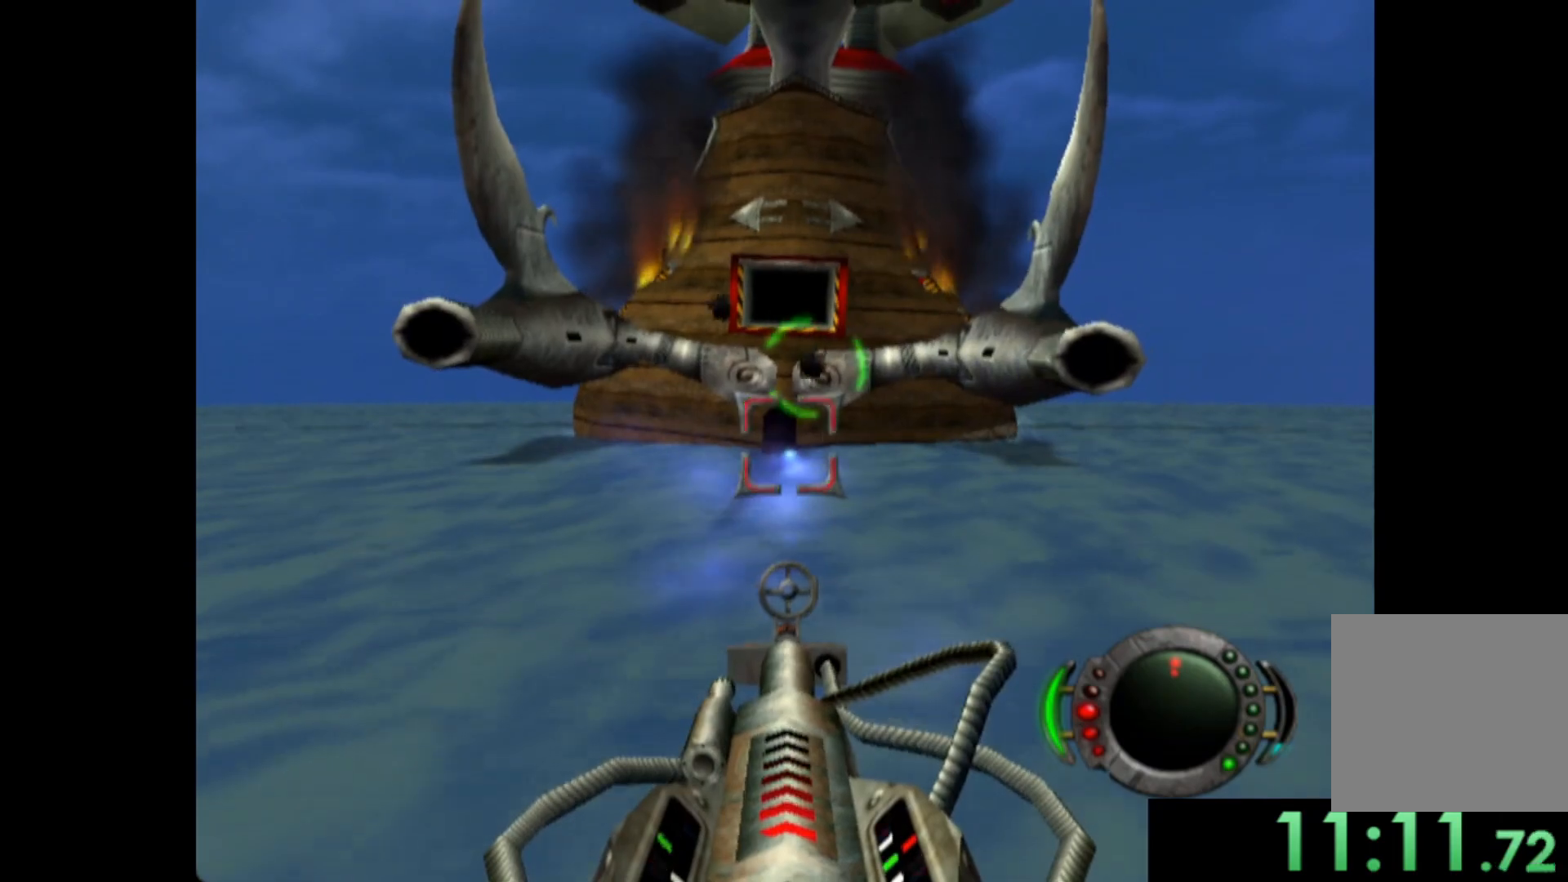
{"buttons": [], "left_stick": "center", "events": [[40, "left_stick", "center"], [160, "X", "down"], [220, "left_stick", "down-right"], [280, "X", "up"], [340, "left_stick", "center"], [380, "X", "down"], [480, "X", "up"]]}
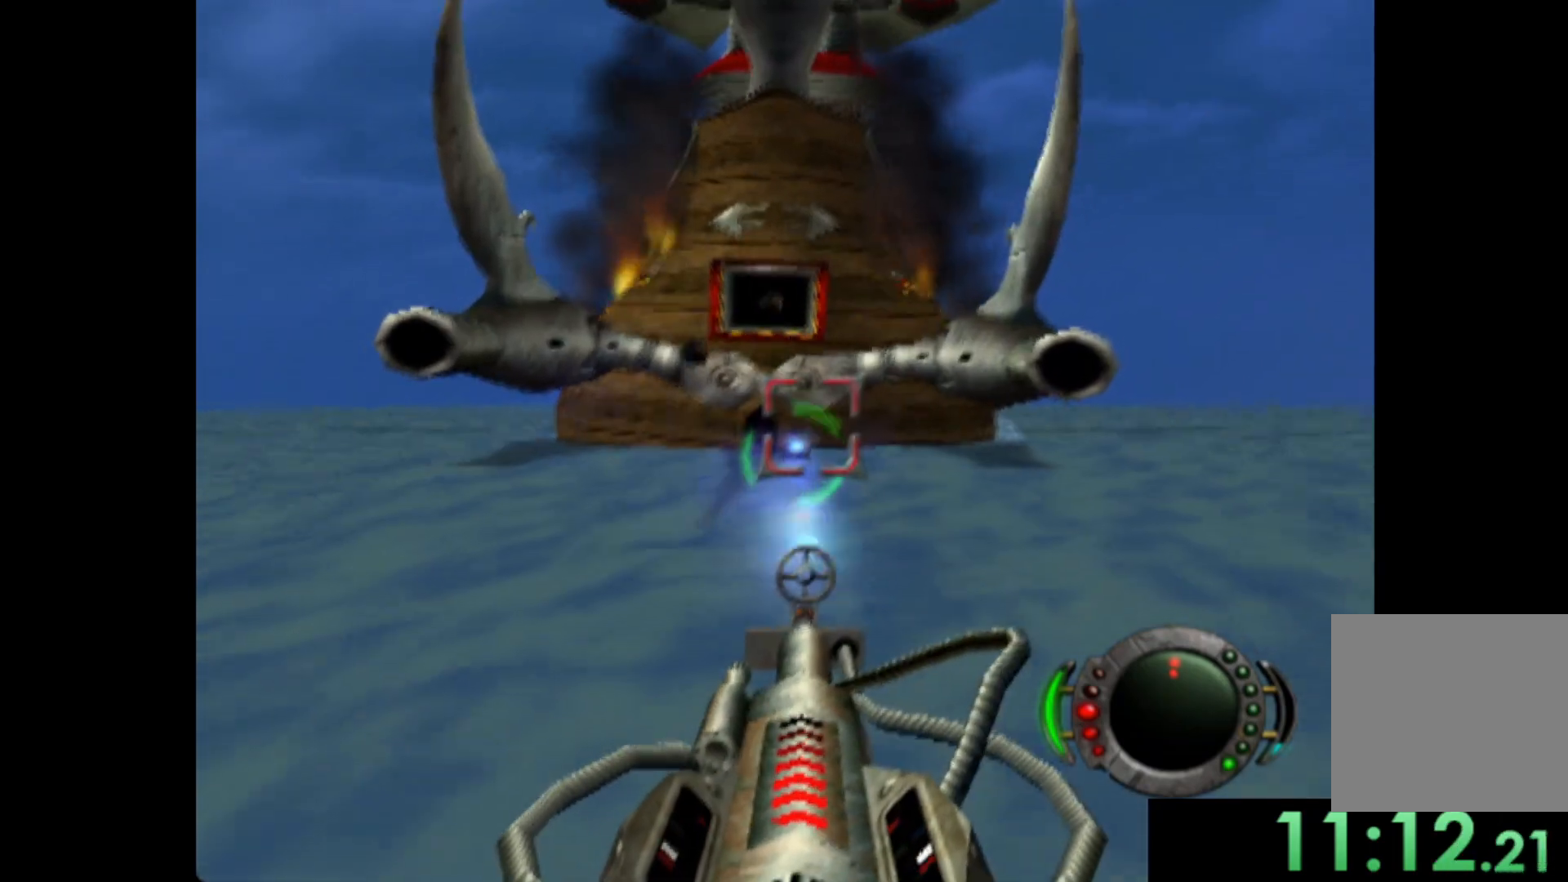
{"buttons": ["X"], "left_stick": "center", "events": [[80, "left_stick", "right"], [180, "left_stick", "center"], [260, "left_stick", "right"], [280, "X", "down"], [380, "left_stick", "down-right"], [500, "left_stick", "center"]]}
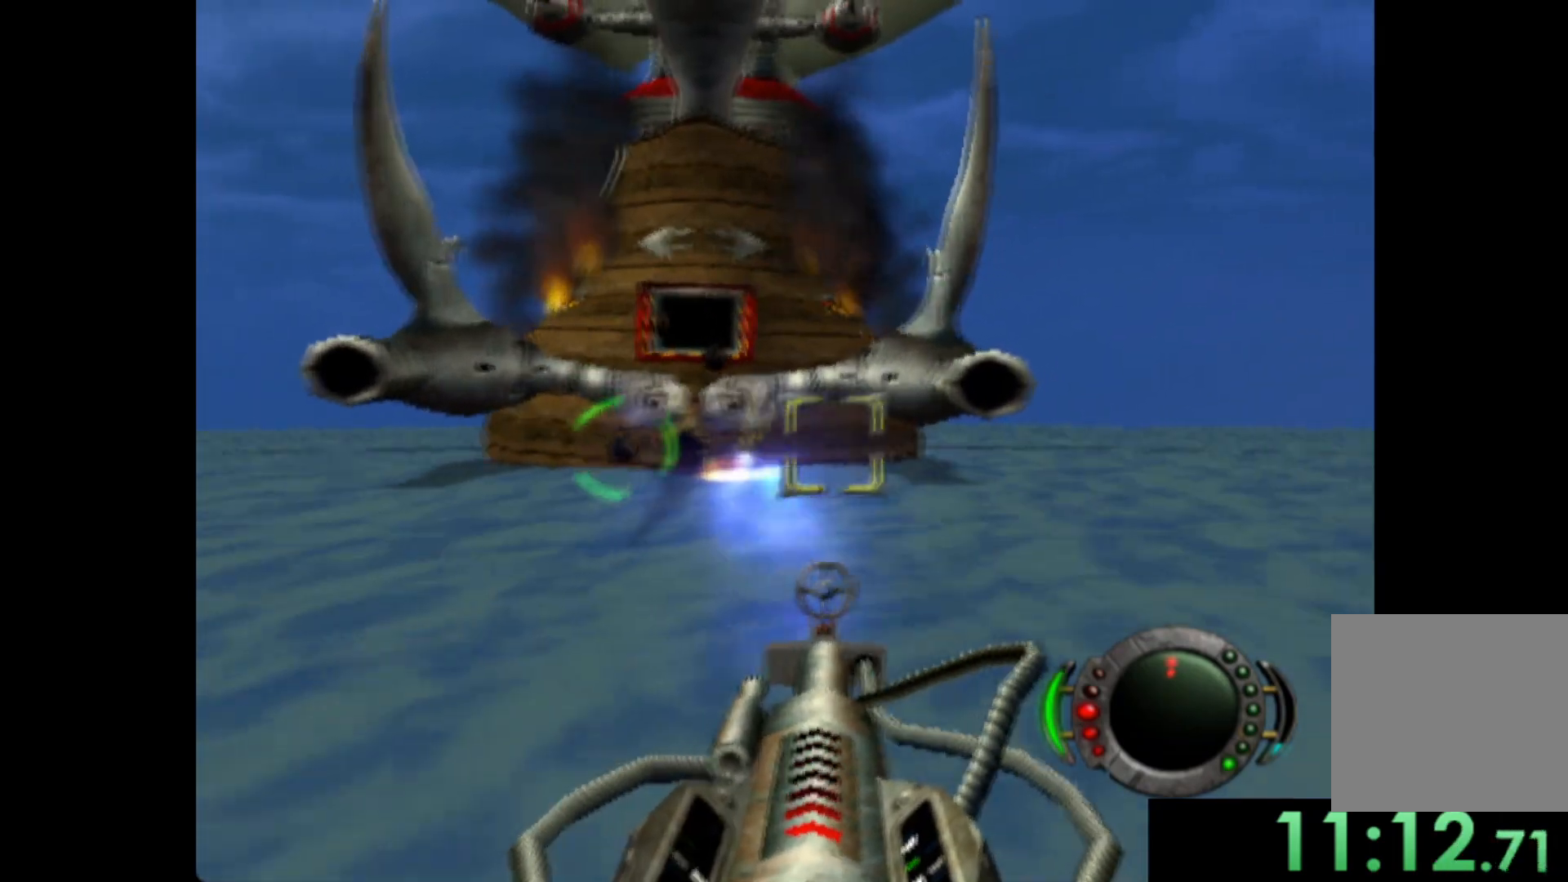
{"buttons": [], "left_stick": "center", "events": [[20, "X", "up"], [140, "left_stick", "down-right"], [200, "X", "down"], [280, "left_stick", "center"], [420, "X", "up"]]}
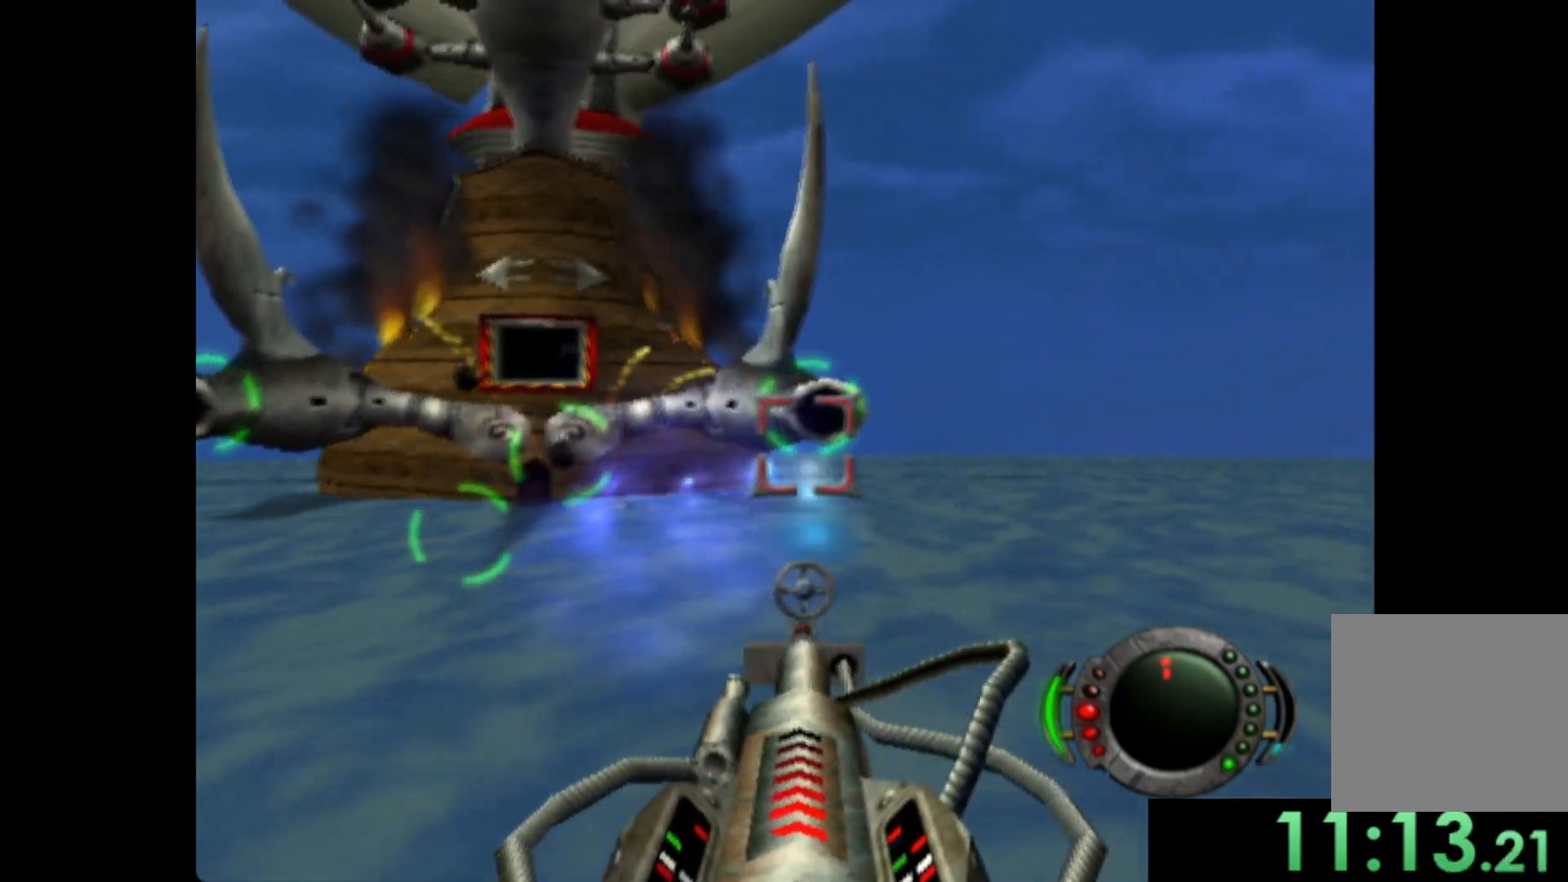
{"buttons": ["X"], "left_stick": "down", "events": [[40, "left_stick", "down"], [60, "X", "down"], [200, "left_stick", "center"], [460, "left_stick", "down"]]}
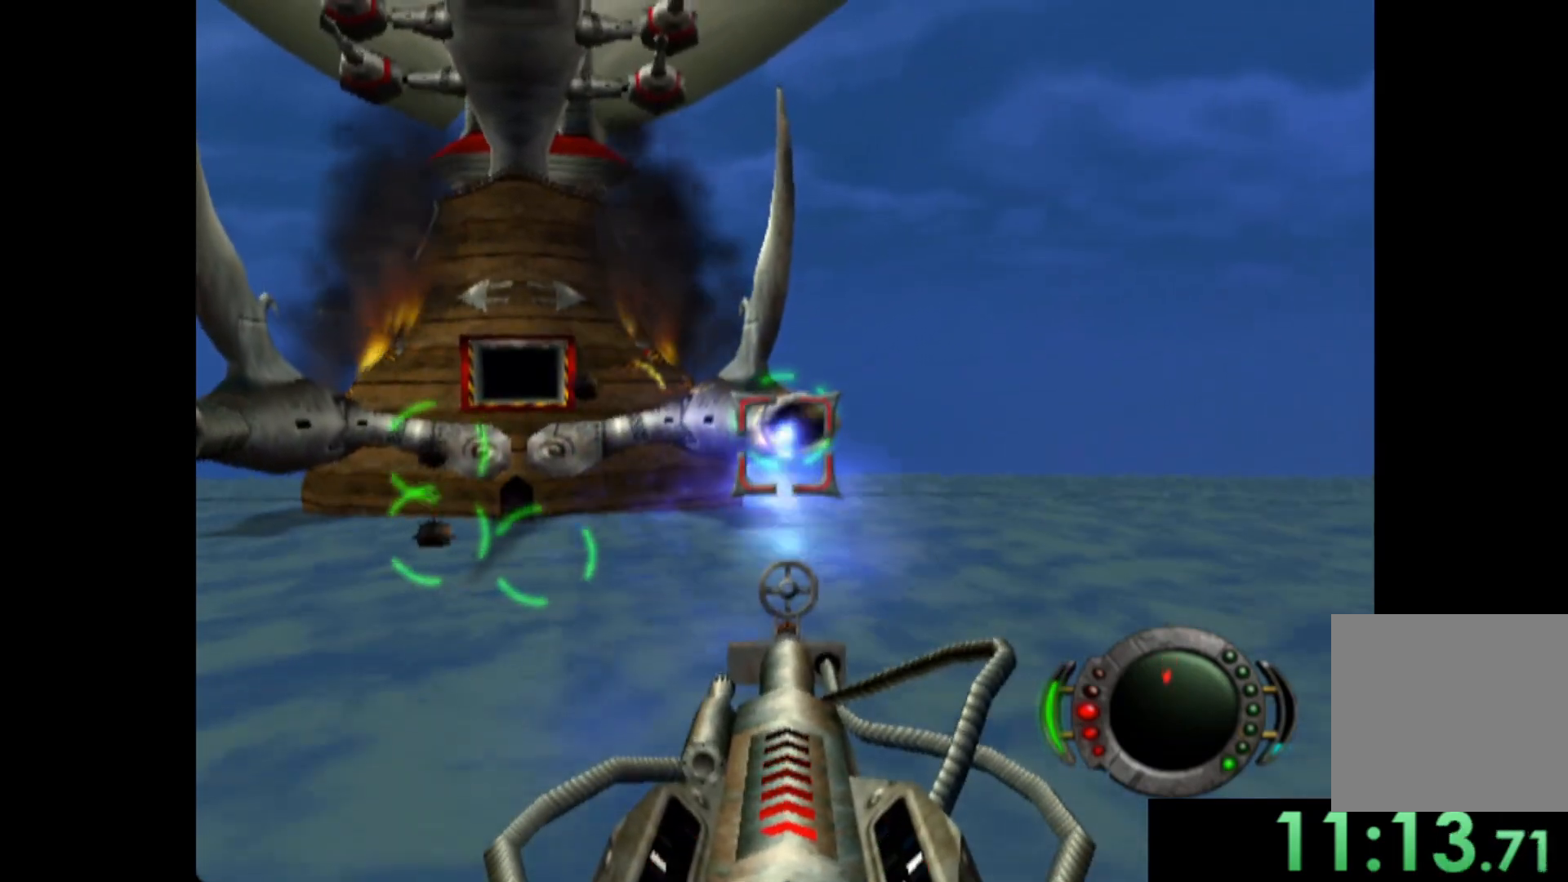
{"buttons": ["X"], "left_stick": "center", "events": [[20, "left_stick", "center"]]}
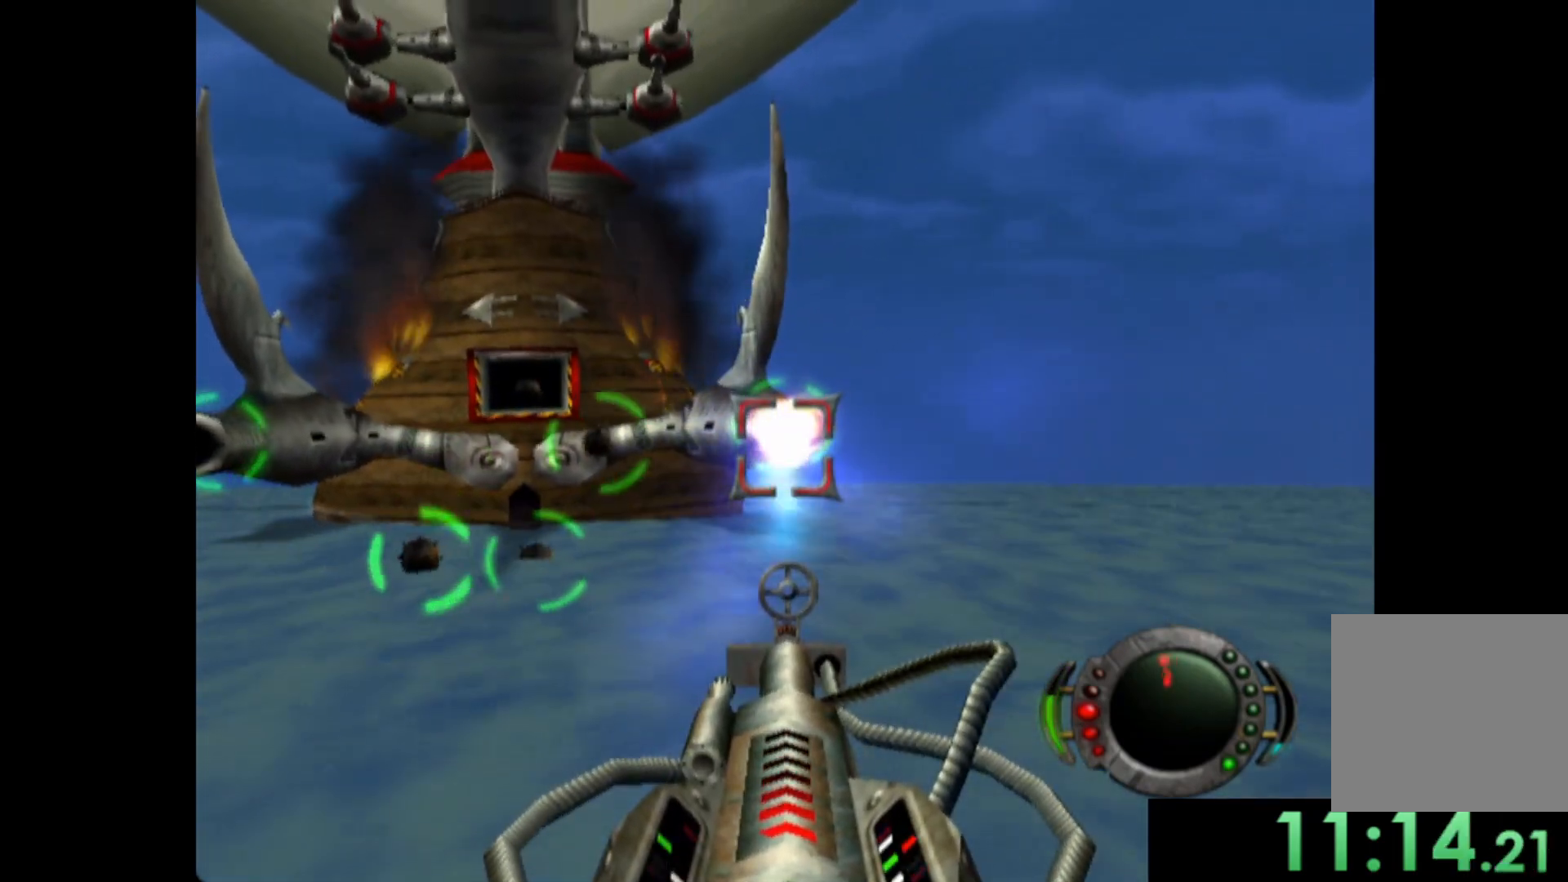
{"buttons": ["X"], "left_stick": "center", "events": []}
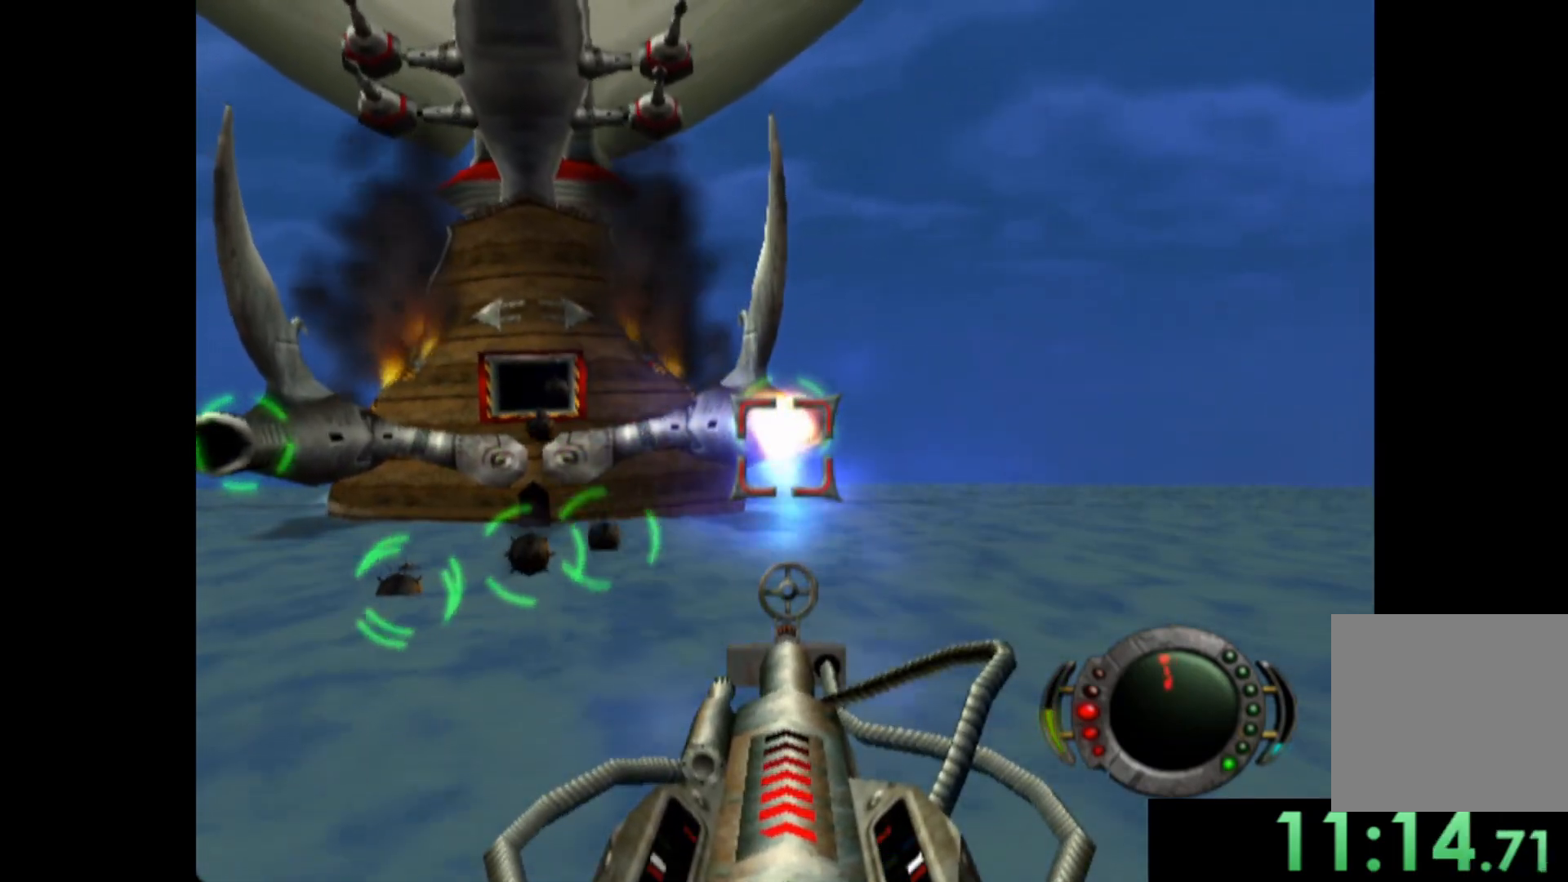
{"buttons": ["X"], "left_stick": "center", "events": [[120, "left_stick", "down"], [220, "left_stick", "center"], [340, "X", "up"], [420, "X", "down"]]}
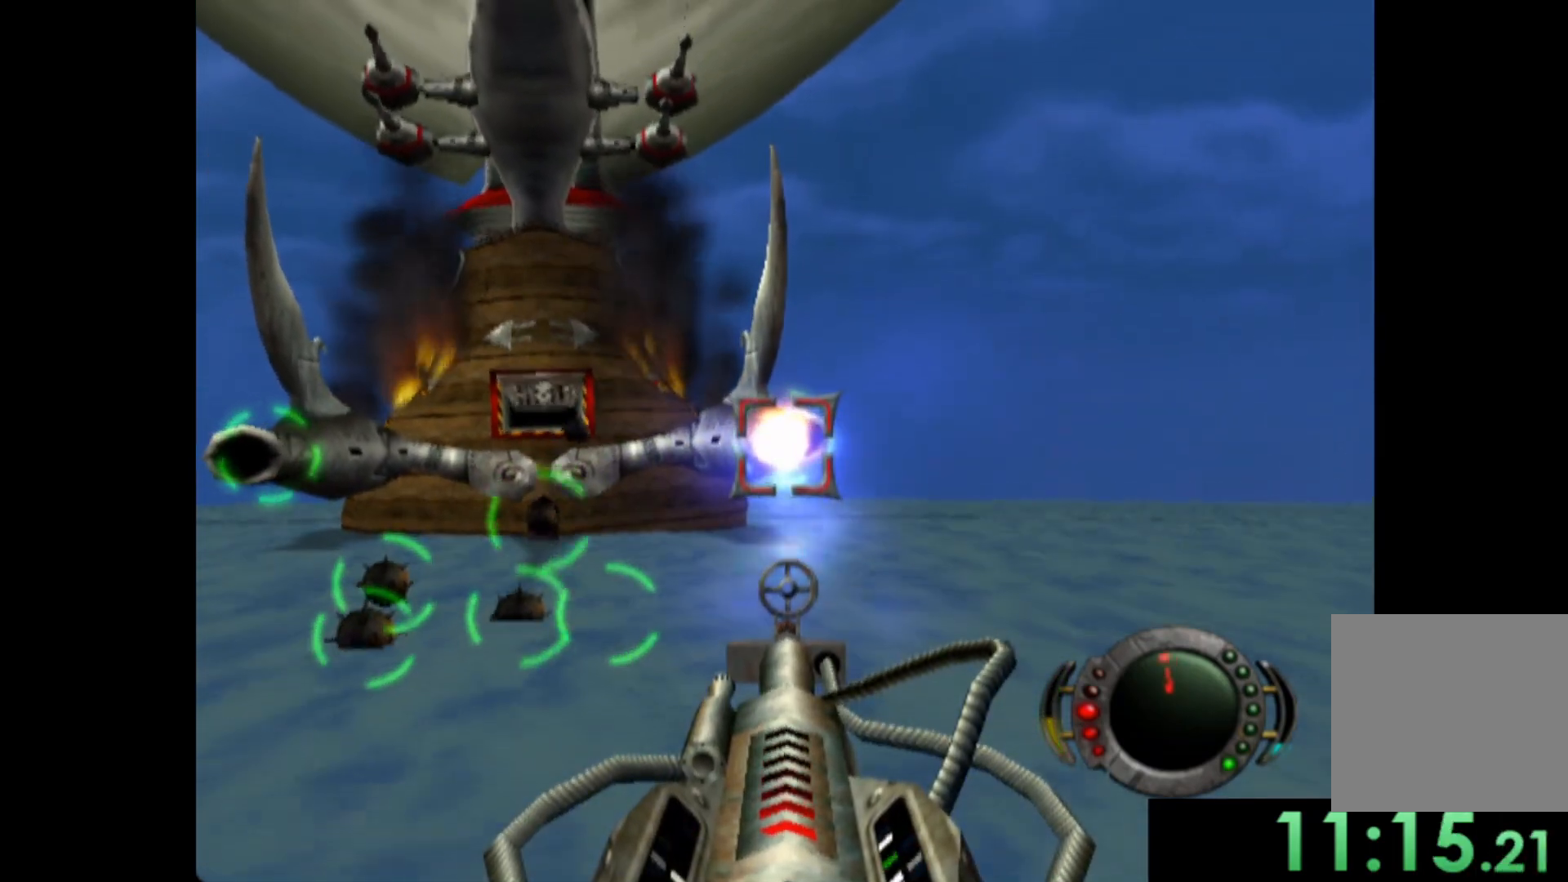
{"buttons": ["X"], "left_stick": "center", "events": [[20, "X", "up"], [80, "X", "down"], [200, "X", "up"], [280, "X", "down"], [360, "X", "up"], [440, "X", "down"]]}
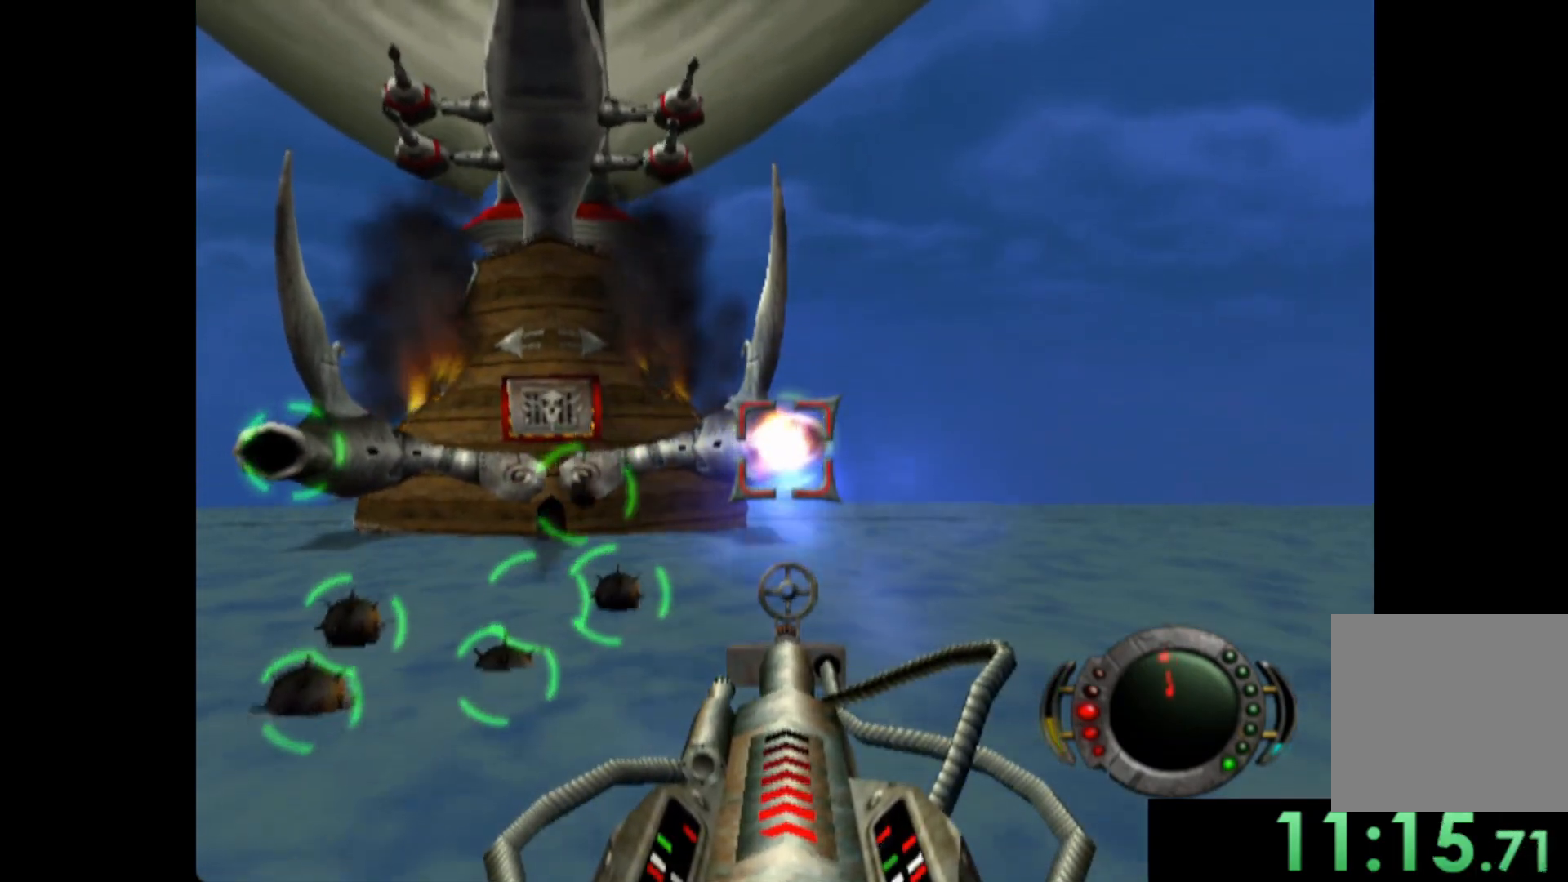
{"buttons": ["X"], "left_stick": "center", "events": [[40, "X", "up"], [100, "X", "down"], [200, "X", "up"], [280, "X", "down"], [360, "X", "up"], [440, "X", "down"]]}
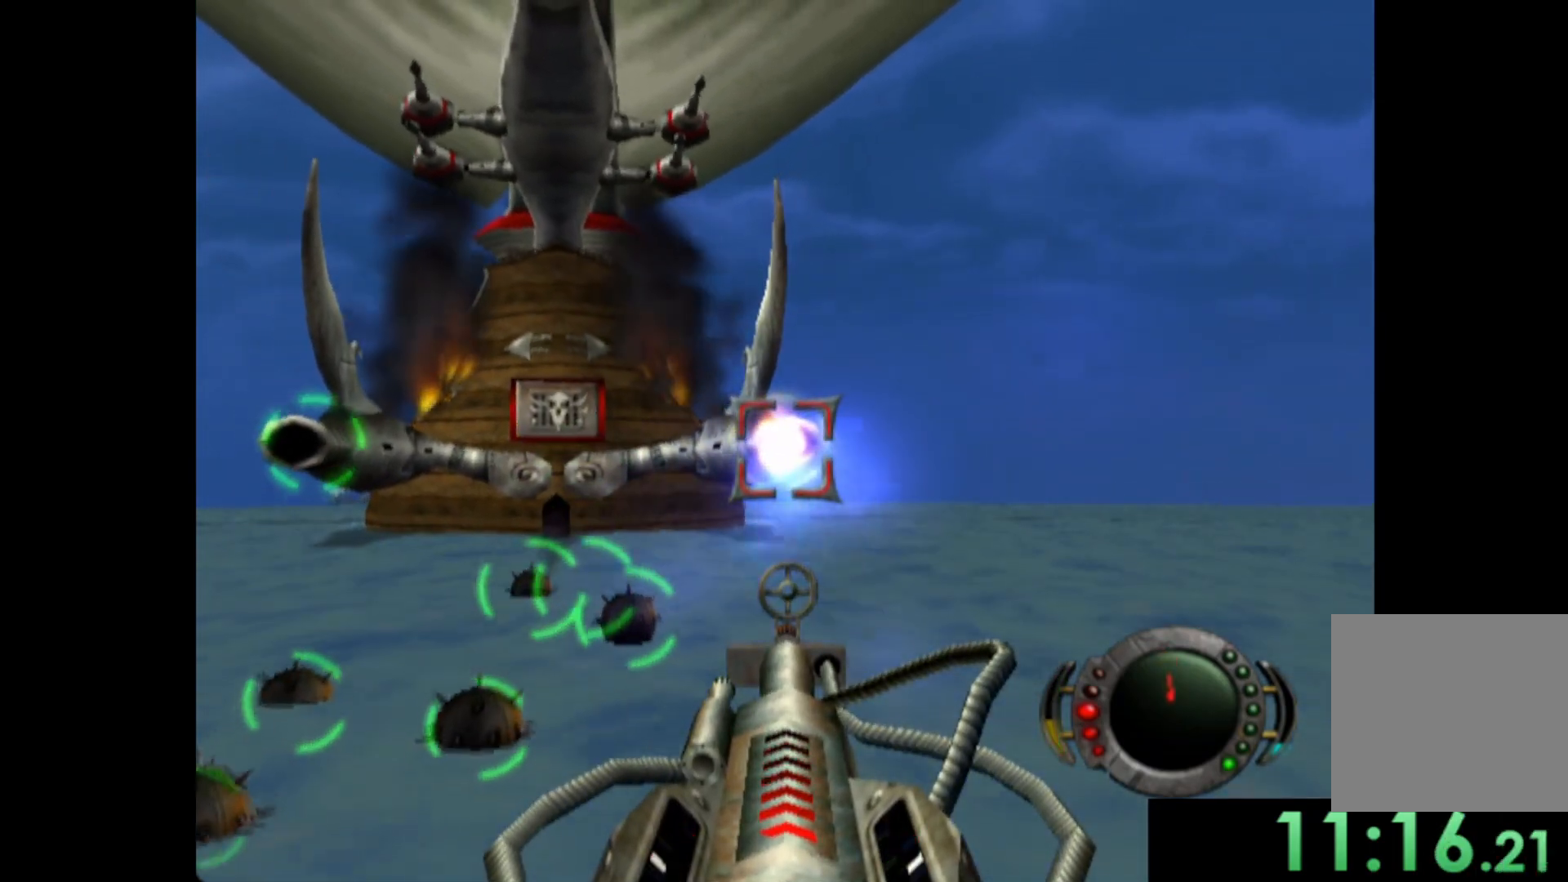
{"buttons": [], "left_stick": "center", "events": [[20, "X", "up"], [100, "X", "down"], [200, "X", "up"], [260, "X", "down"], [340, "X", "up"], [420, "X", "down"], [500, "X", "up"]]}
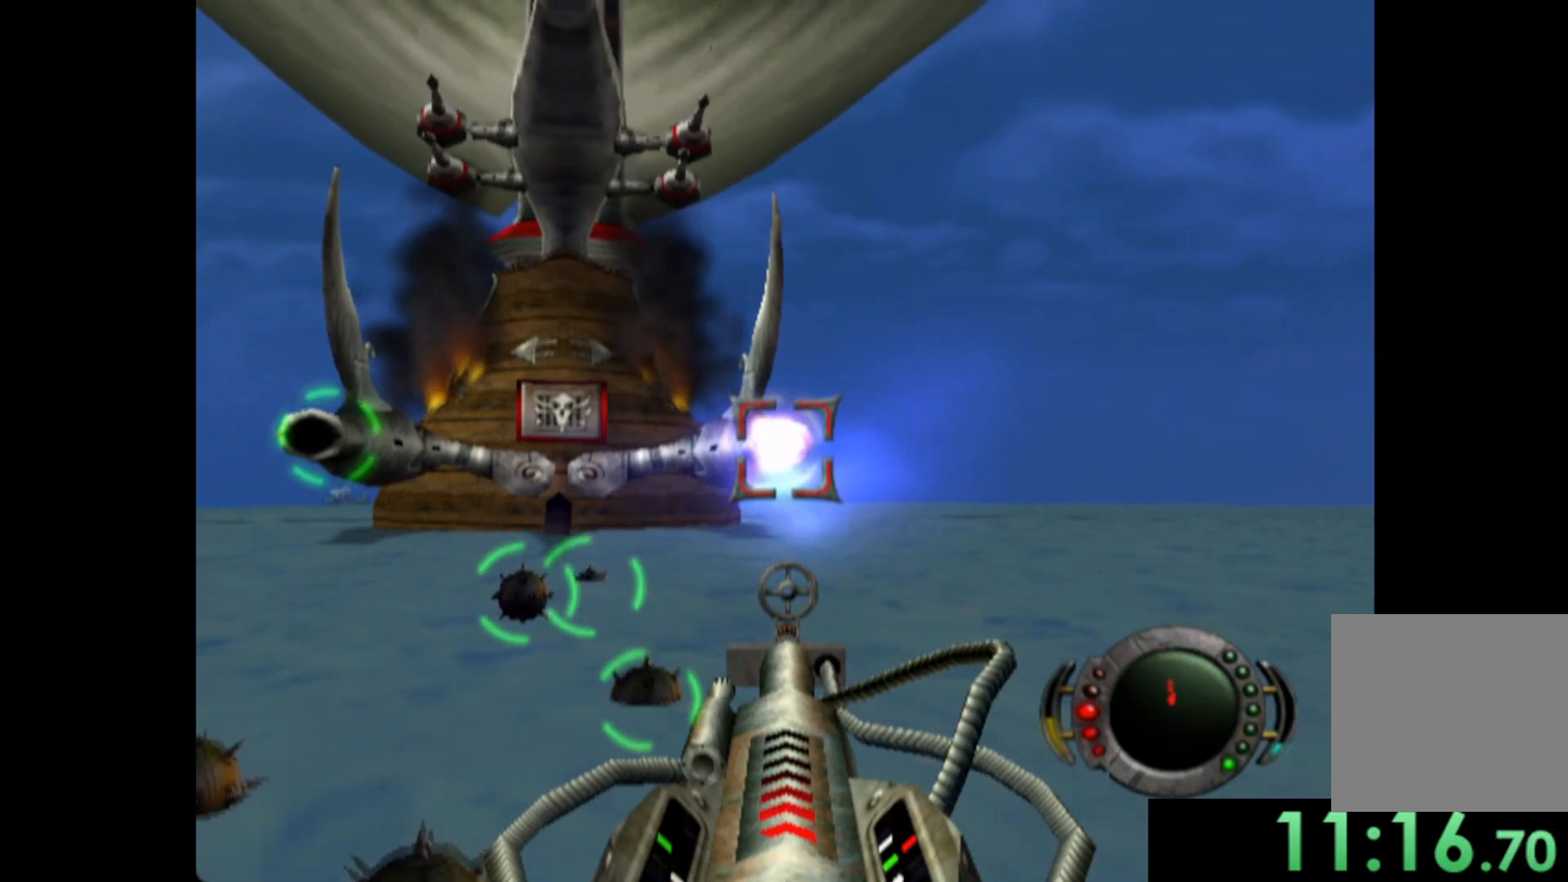
{"buttons": ["X"], "left_stick": "center", "events": [[80, "X", "down"], [160, "X", "up"], [260, "X", "down"], [340, "X", "up"], [420, "X", "down"]]}
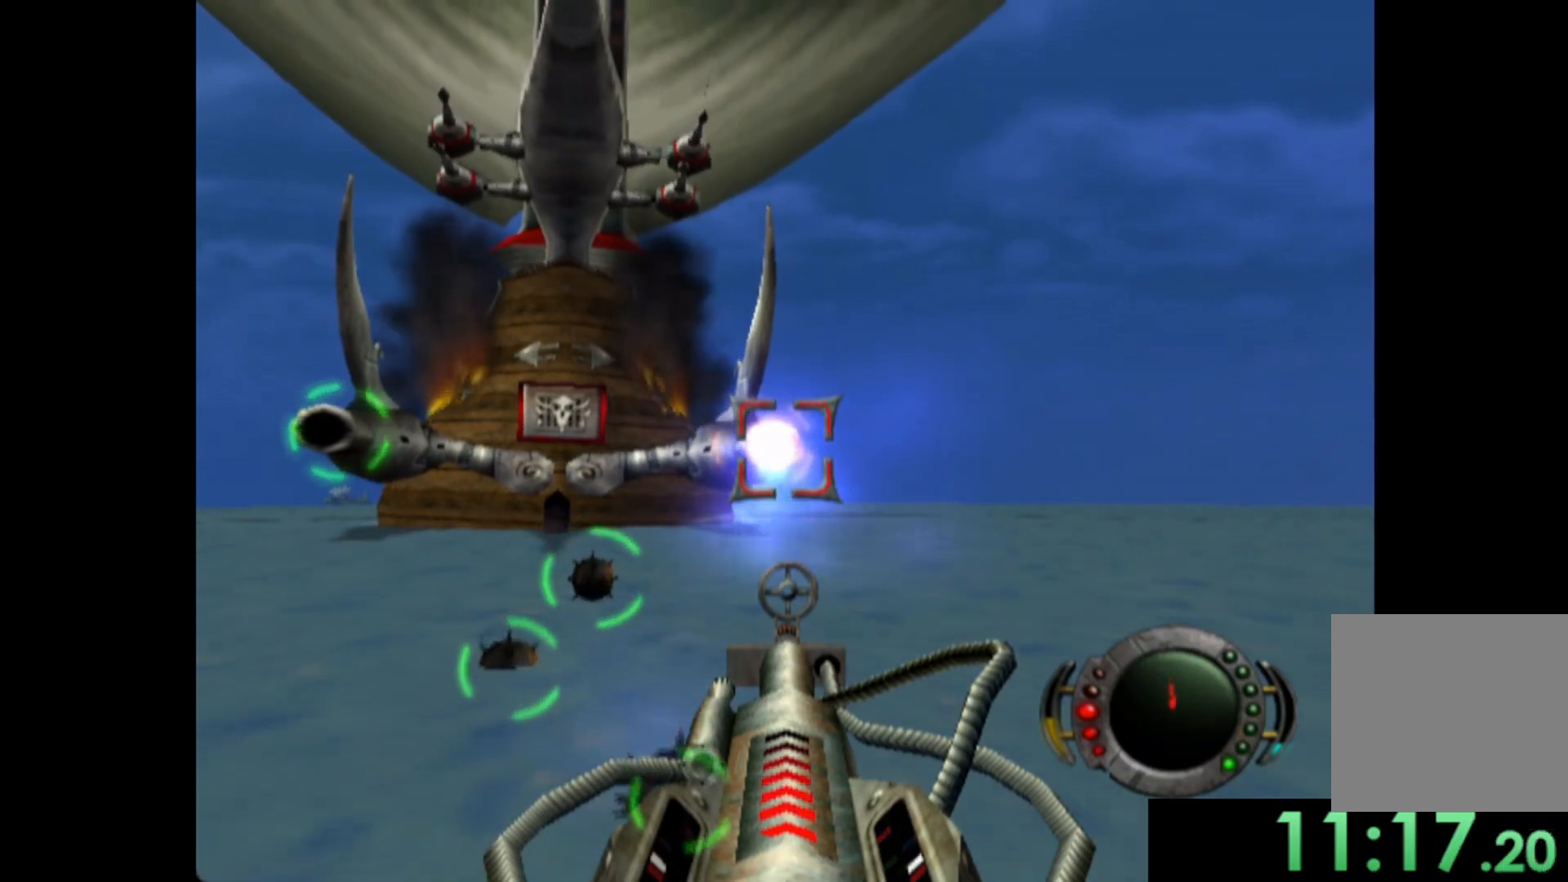
{"buttons": ["X"], "left_stick": "up-left", "events": [[20, "X", "up"], [100, "X", "down"], [180, "X", "up"], [260, "X", "down"], [320, "left_stick", "up-left"], [380, "X", "up"], [460, "X", "down"]]}
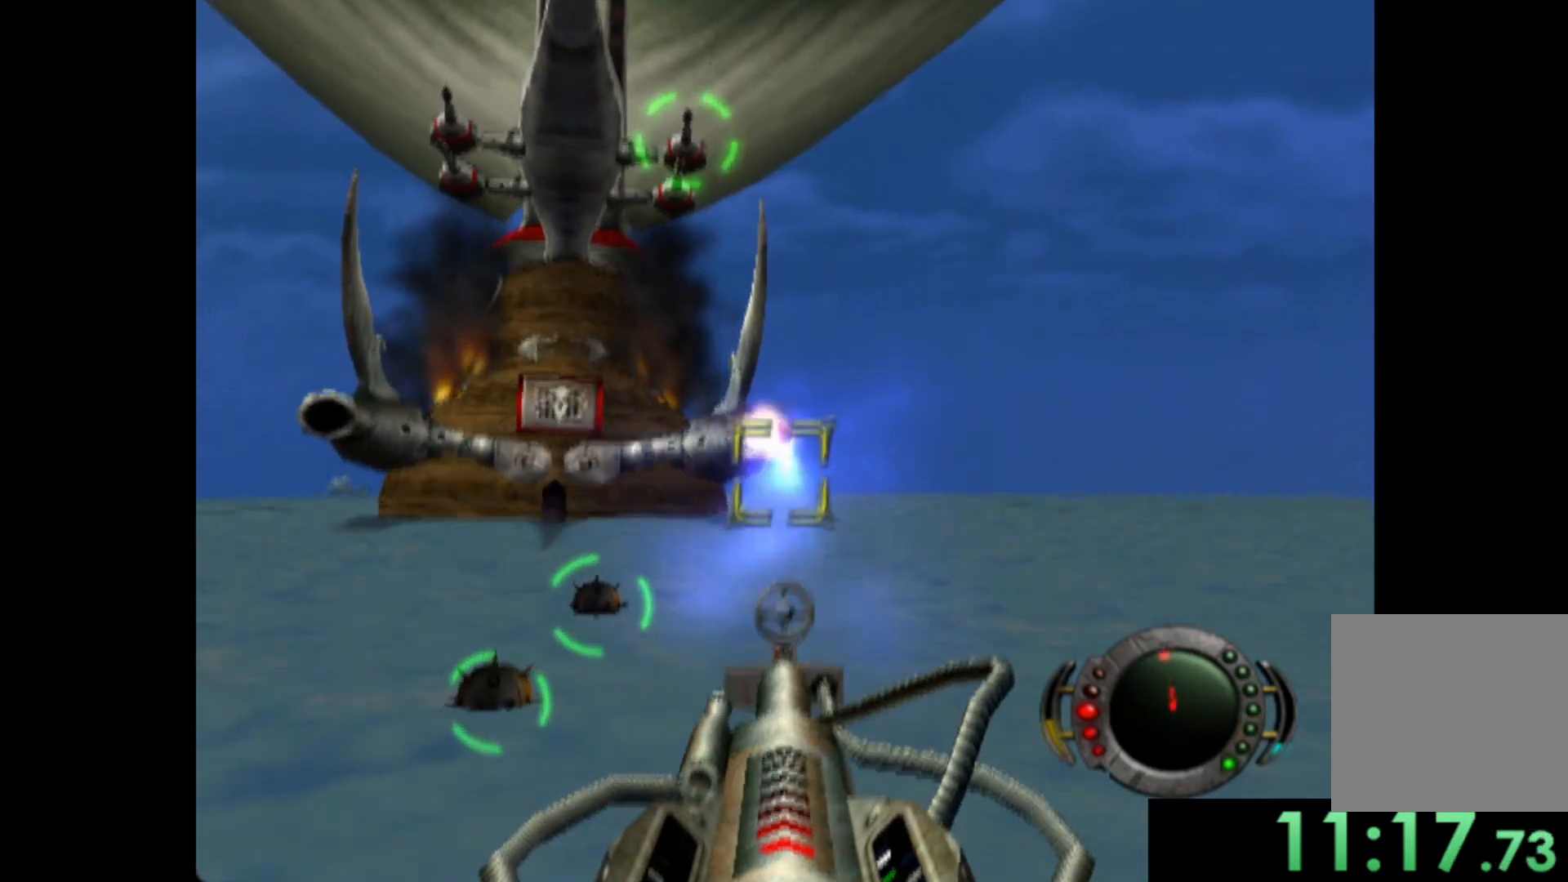
{"buttons": [], "left_stick": "down-left", "events": [[100, "X", "up"], [180, "X", "down"], [240, "left_stick", "center"], [300, "X", "up"], [340, "left_stick", "down-left"], [380, "X", "down"], [500, "X", "up"]]}
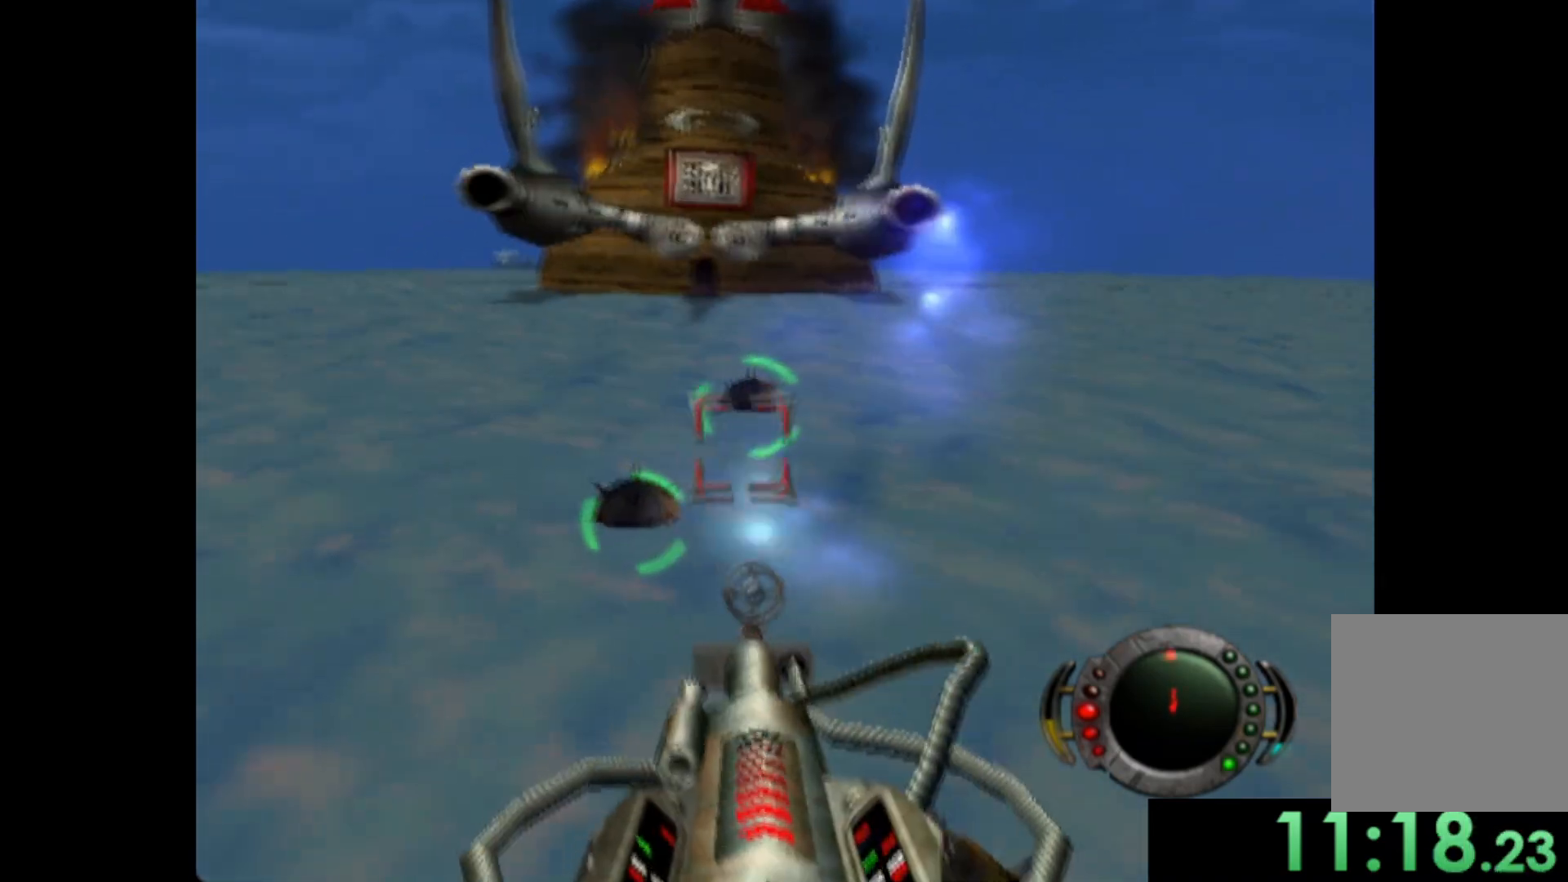
{"buttons": [], "left_stick": "center", "events": [[20, "left_stick", "center"], [100, "X", "down"], [220, "X", "up"], [220, "left_stick", "up-left"], [300, "left_stick", "up"], [320, "X", "down"], [440, "X", "up"], [460, "left_stick", "center"]]}
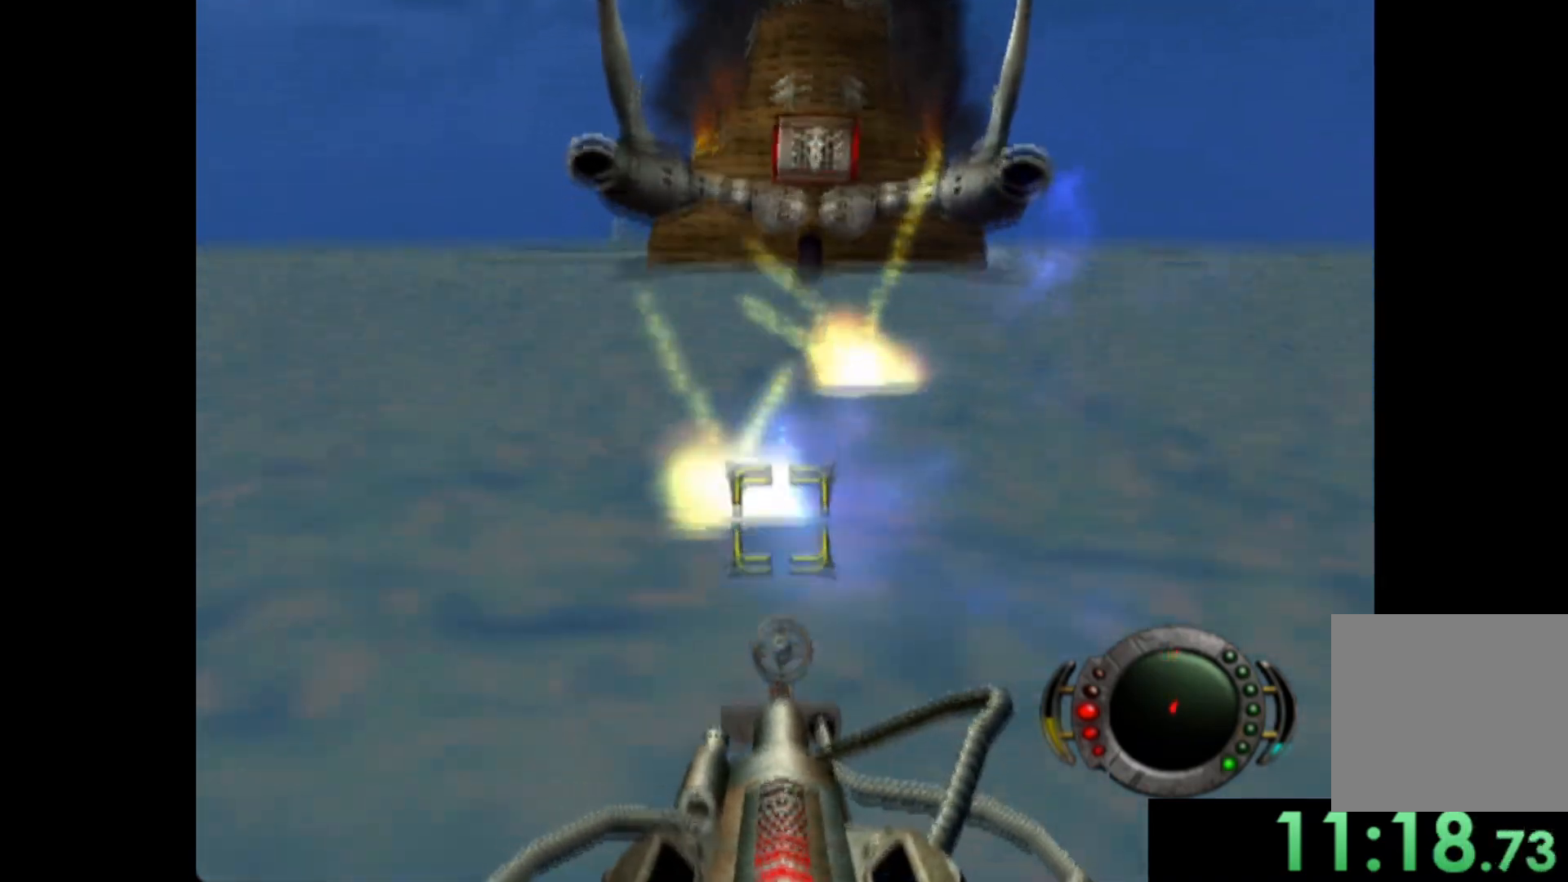
{"buttons": ["X"], "left_stick": "down", "events": [[20, "X", "down"], [40, "left_stick", "down"], [140, "X", "up"], [260, "X", "down"], [380, "X", "up"], [460, "X", "down"]]}
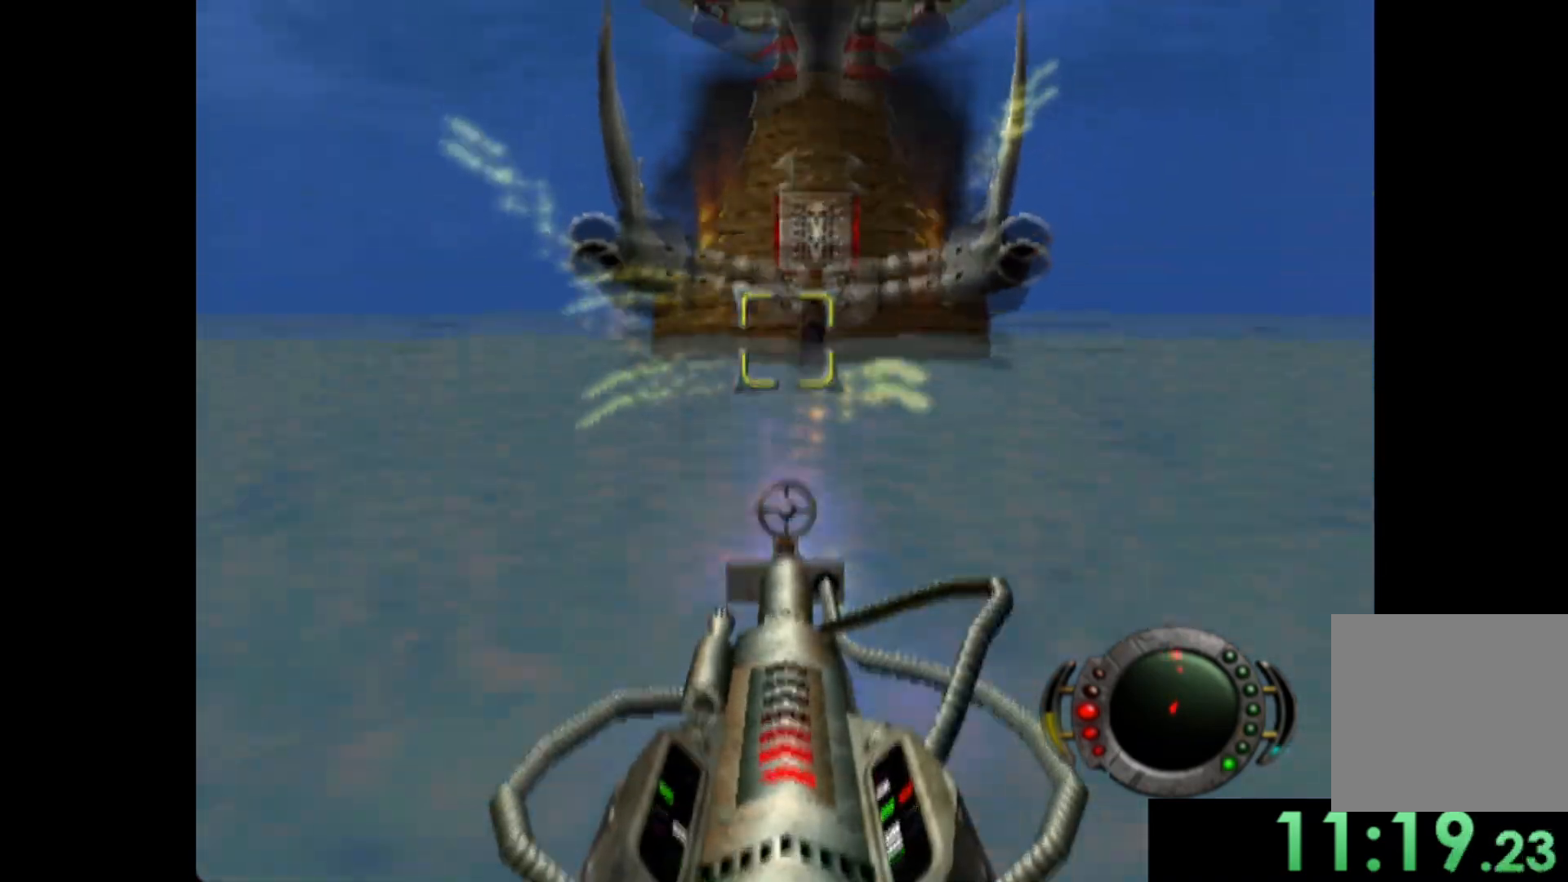
{"buttons": ["X"], "left_stick": "down-right", "events": [[100, "X", "up"], [200, "X", "down"], [200, "left_stick", "center"], [300, "X", "up"], [340, "left_stick", "down-right"], [420, "X", "down"]]}
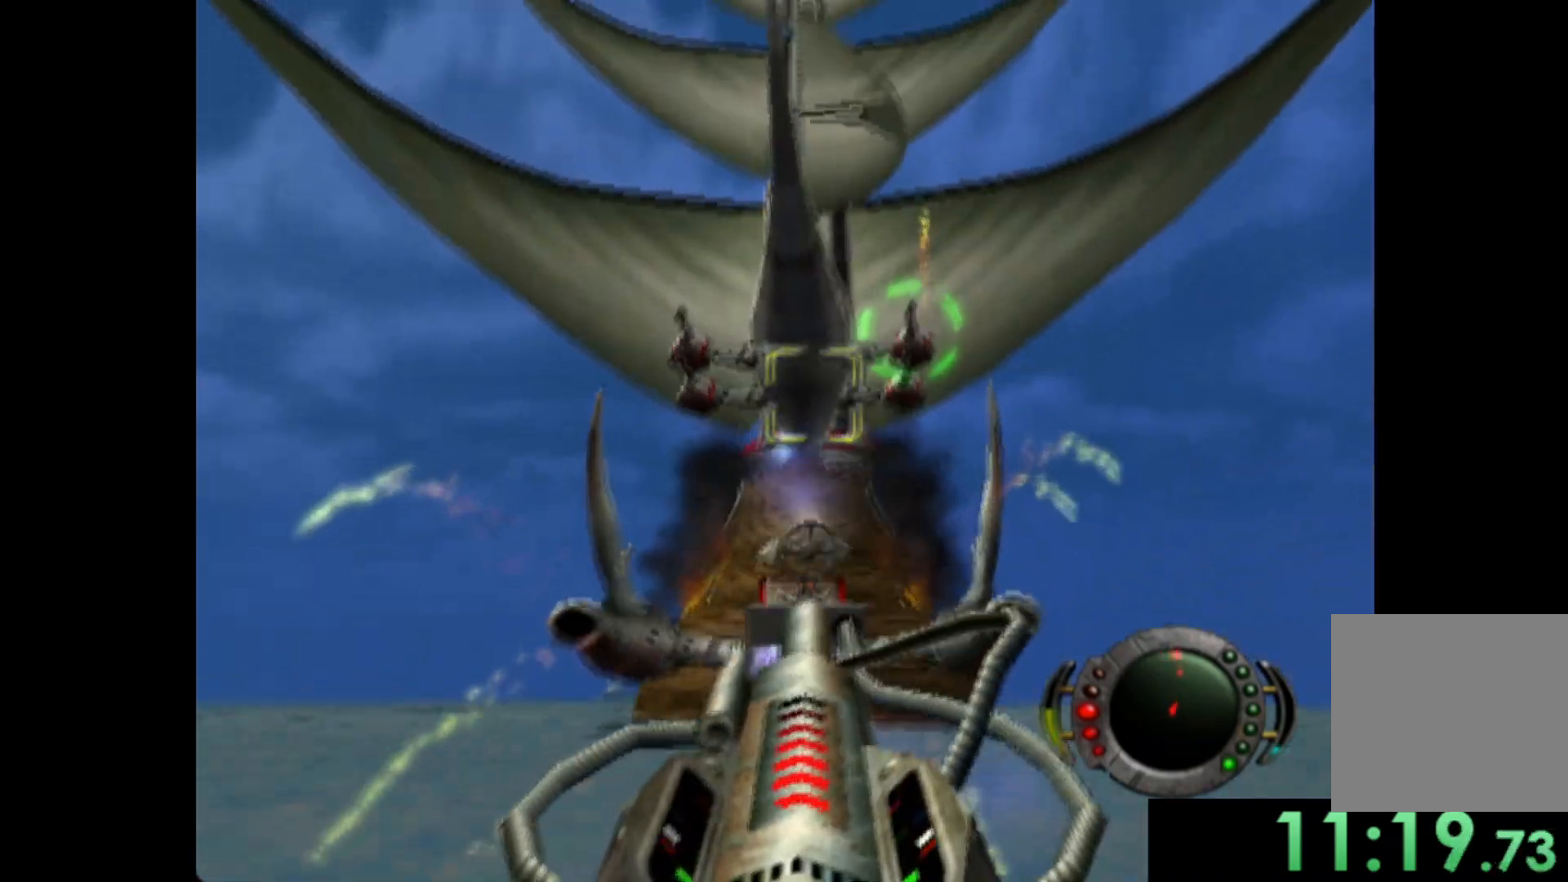
{"buttons": ["X"], "left_stick": "down-left", "events": [[20, "X", "up"], [100, "left_stick", "center"], [160, "X", "down"], [260, "left_stick", "down"], [300, "X", "up"], [380, "left_stick", "down-left"], [400, "X", "down"]]}
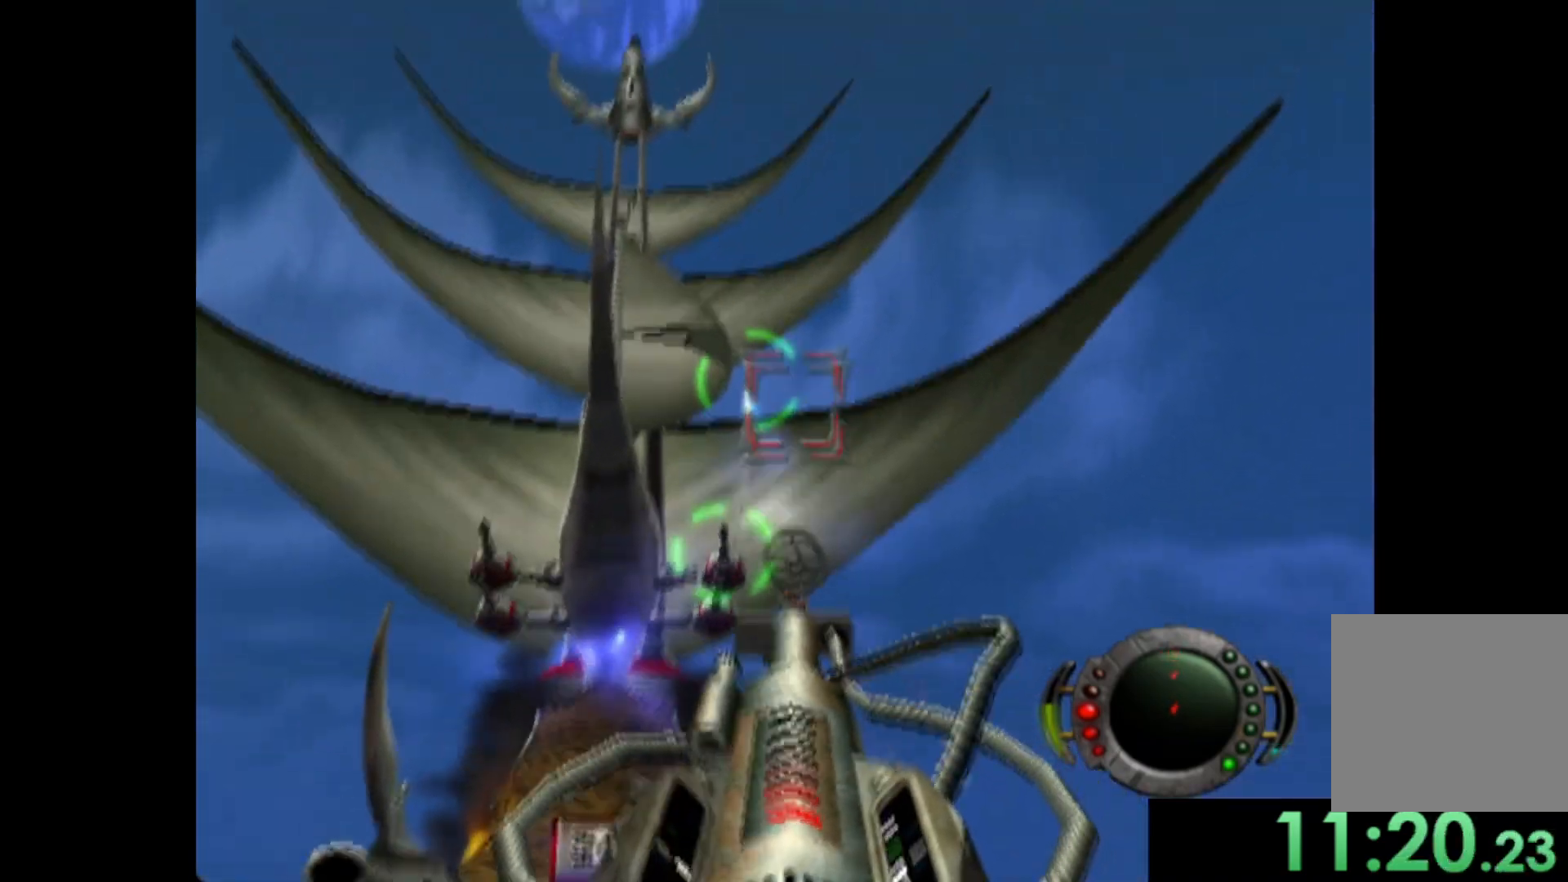
{"buttons": [], "left_stick": "up-left", "events": [[20, "X", "up"], [60, "left_stick", "center"], [120, "X", "down"], [180, "left_stick", "up"], [240, "X", "up"], [320, "X", "down"], [440, "X", "up"], [480, "left_stick", "up-left"]]}
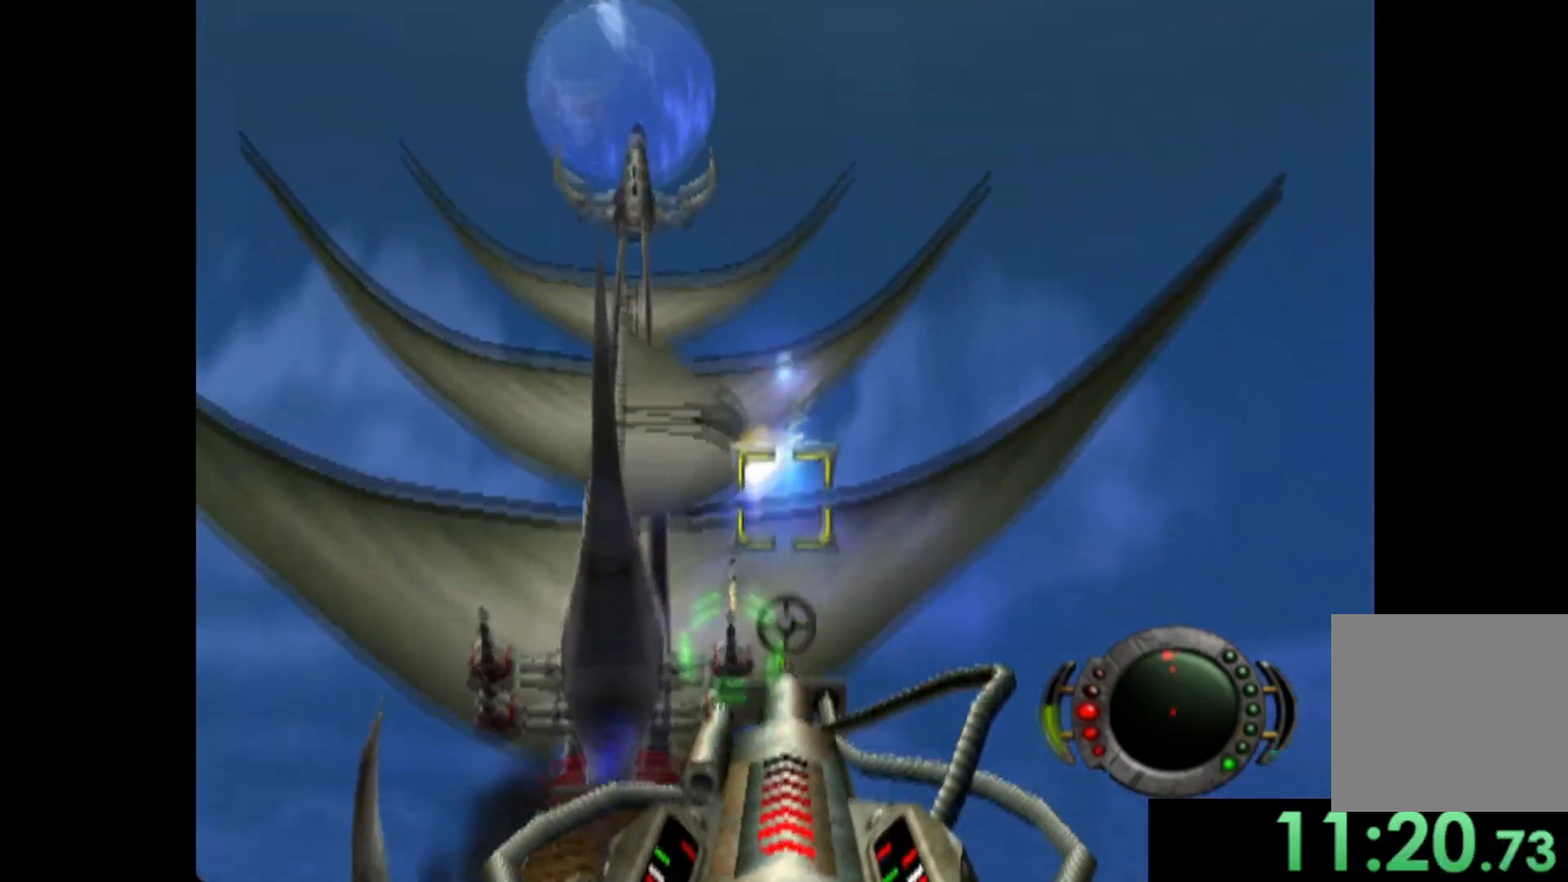
{"buttons": ["X"], "left_stick": "down-right", "events": [[20, "X", "down"], [160, "X", "up"], [240, "left_stick", "center"], [260, "X", "down"], [380, "X", "up"], [440, "left_stick", "down-right"], [500, "X", "down"]]}
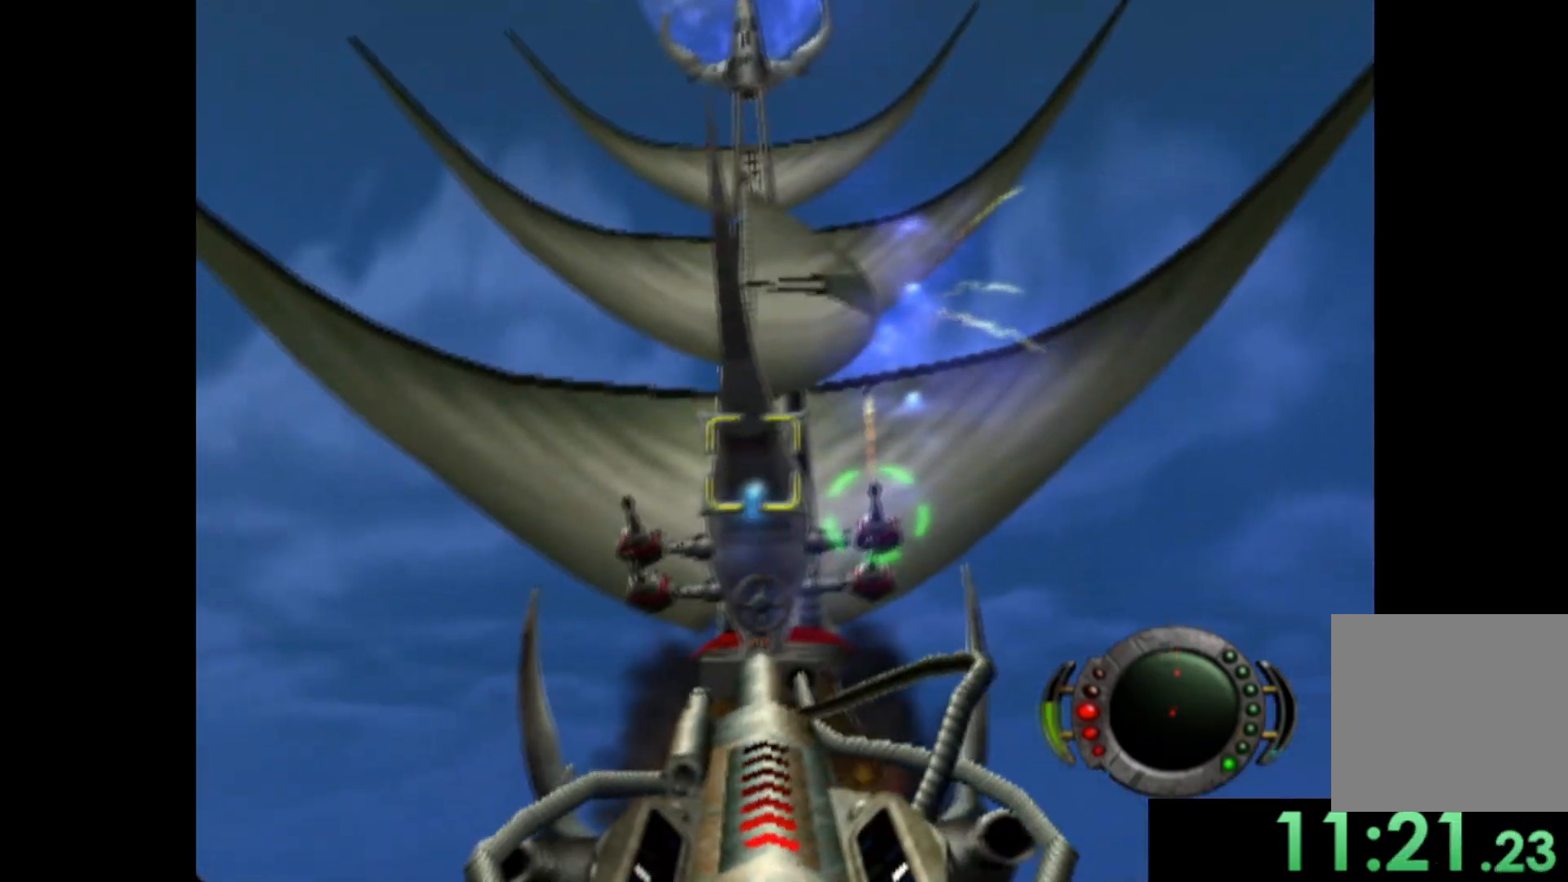
{"buttons": ["X"], "left_stick": "down-left", "events": [[120, "X", "up"], [200, "left_stick", "center"], [240, "X", "down"], [360, "X", "up"], [380, "left_stick", "down-left"], [440, "X", "down"]]}
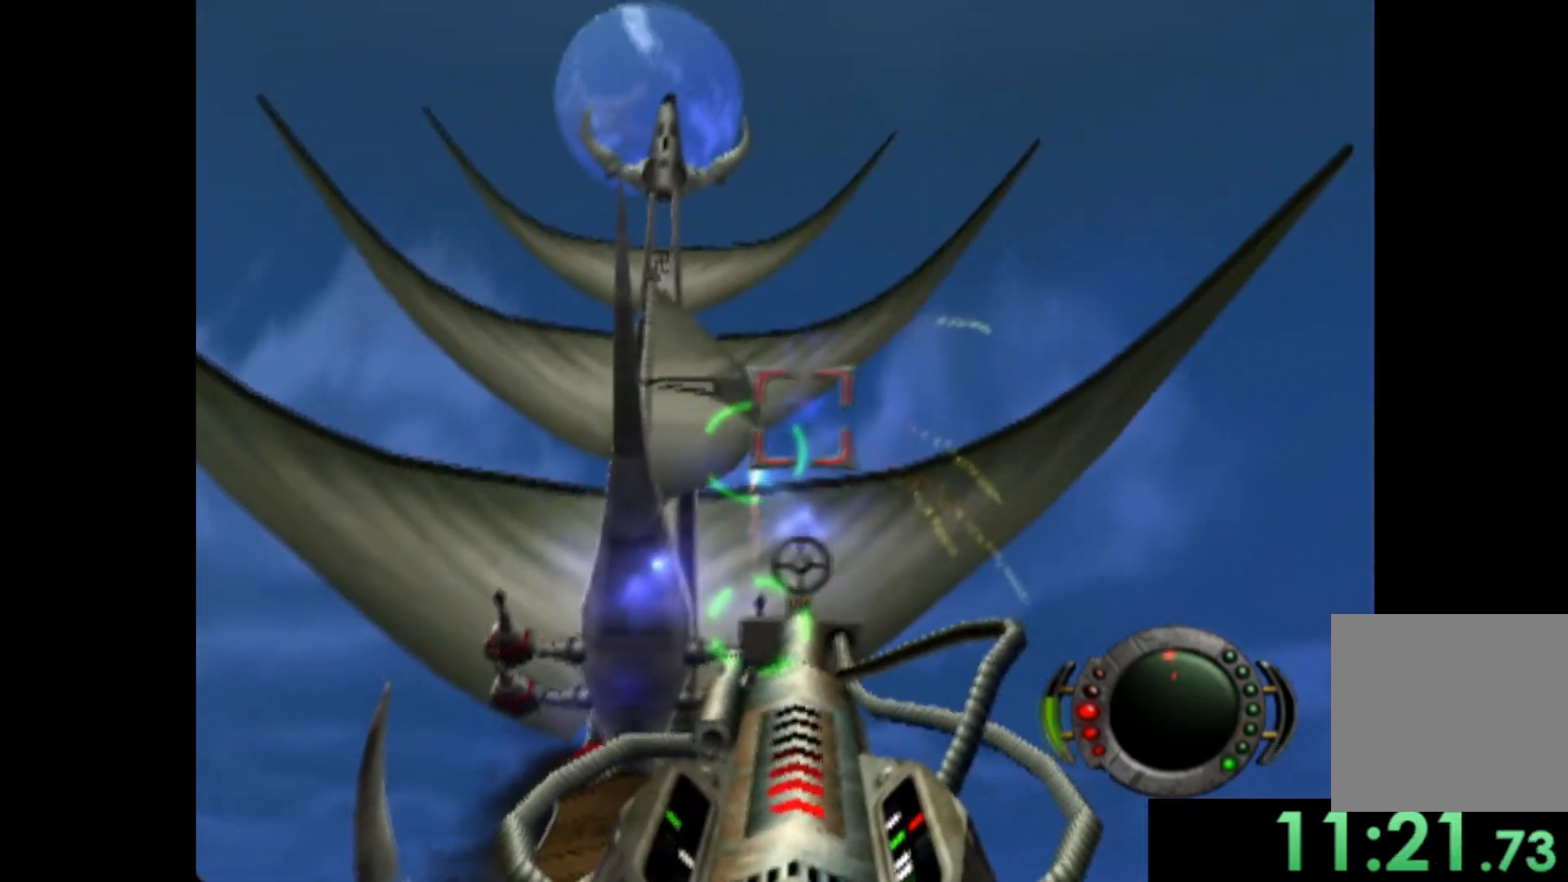
{"buttons": [], "left_stick": "center", "events": [[20, "left_stick", "center"], [60, "X", "up"], [120, "left_stick", "up-left"], [160, "X", "down"], [240, "left_stick", "up"], [280, "X", "up"], [360, "X", "down"], [480, "X", "up"], [480, "left_stick", "center"]]}
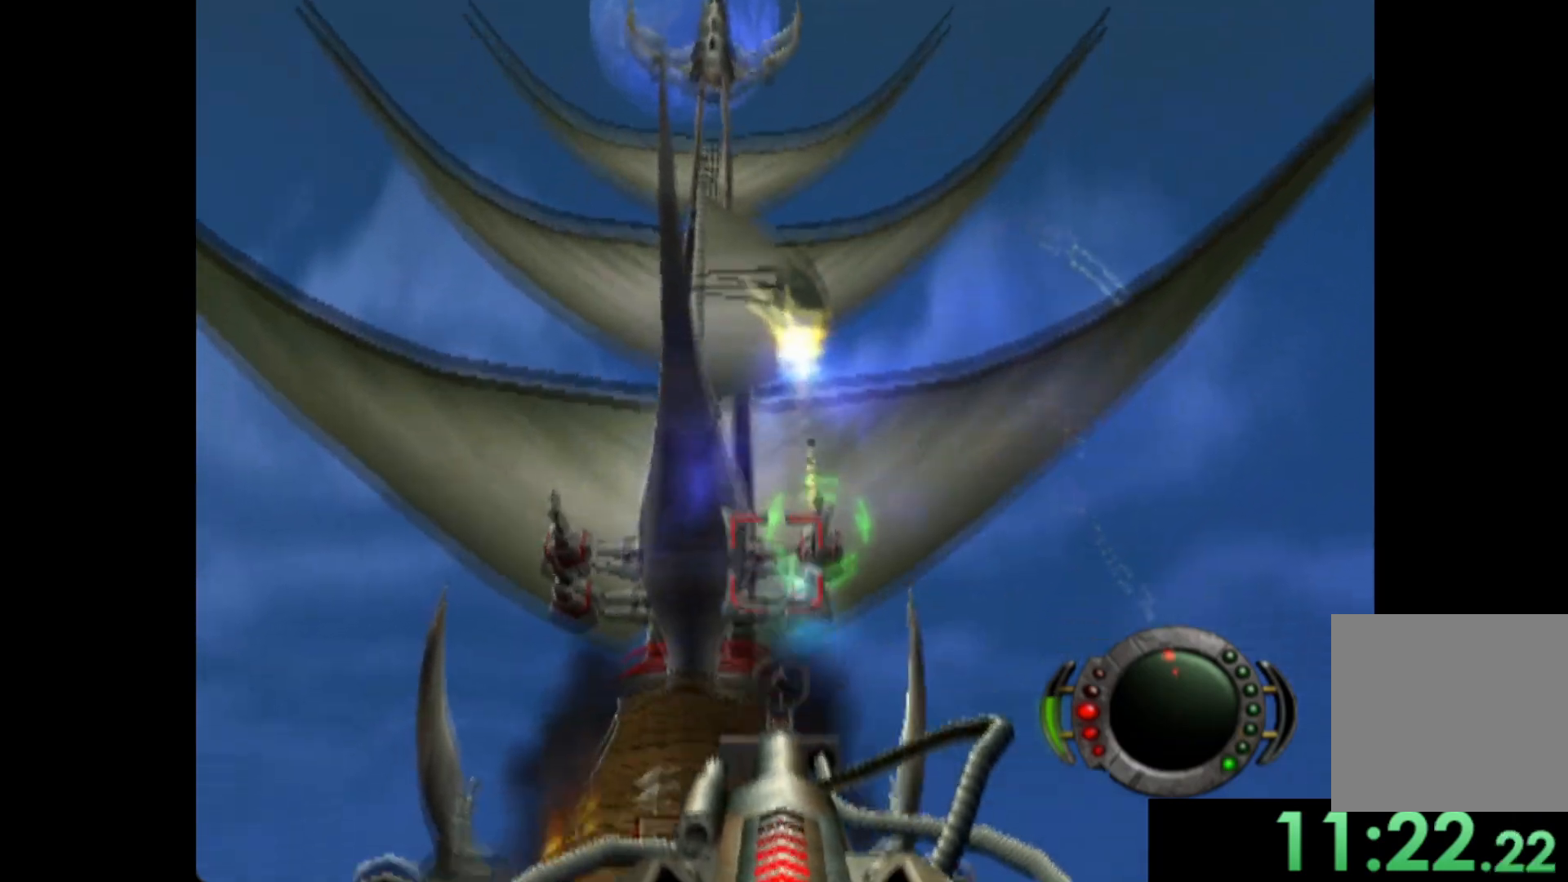
{"buttons": [], "left_stick": "center", "events": [[60, "X", "down"], [200, "X", "up"], [240, "left_stick", "left"], [400, "left_stick", "center"]]}
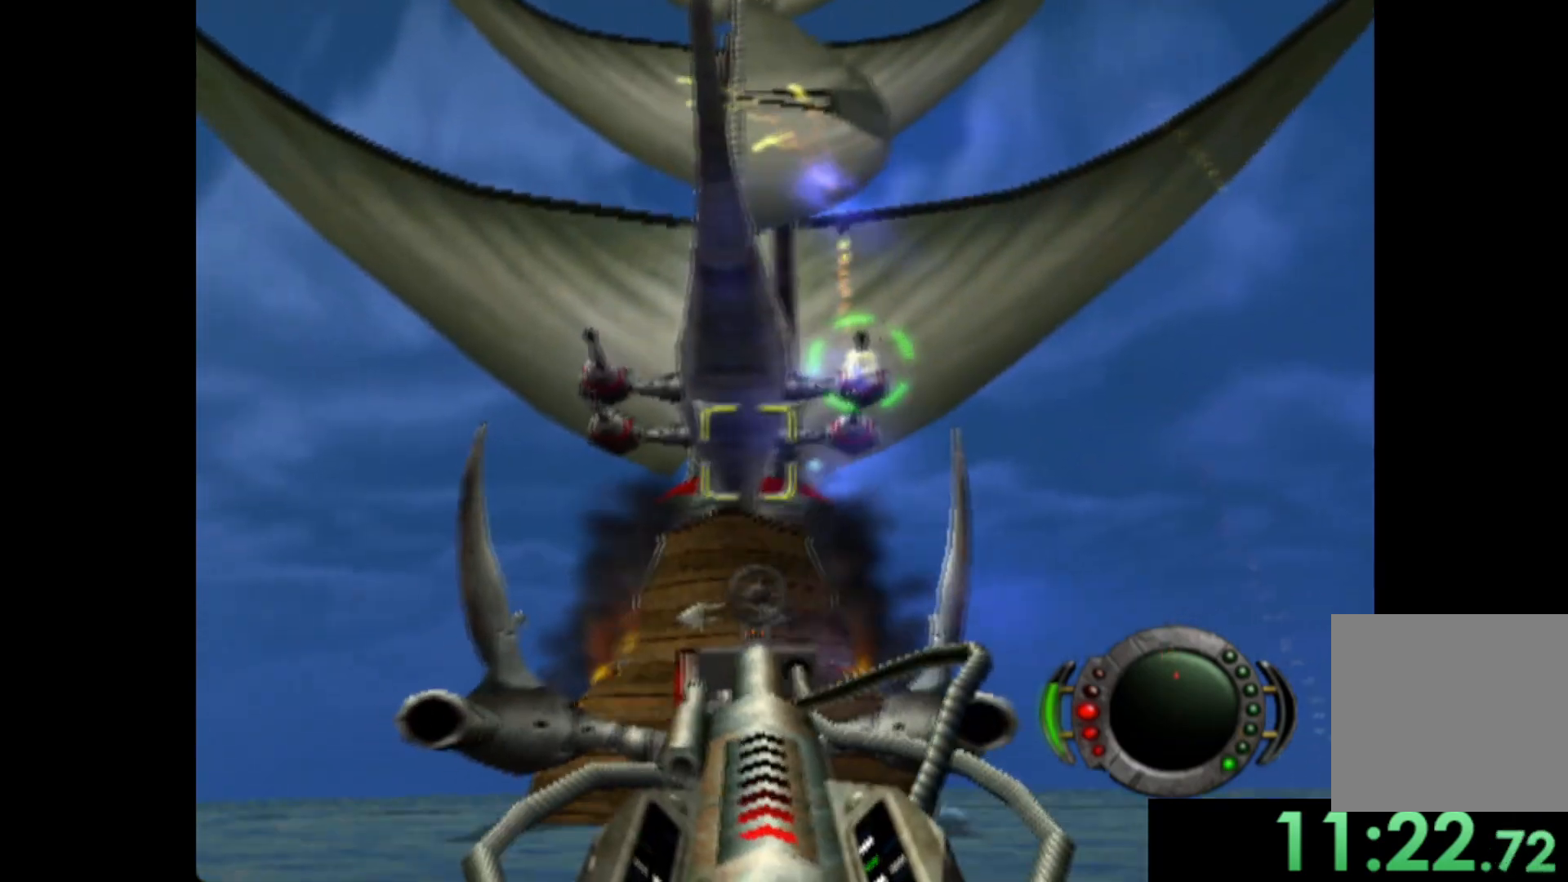
{"buttons": ["X"], "left_stick": "center", "events": [[60, "X", "down"], [60, "left_stick", "down-right"], [200, "X", "up"], [320, "X", "down"], [420, "X", "up"], [420, "left_stick", "center"], [500, "X", "down"]]}
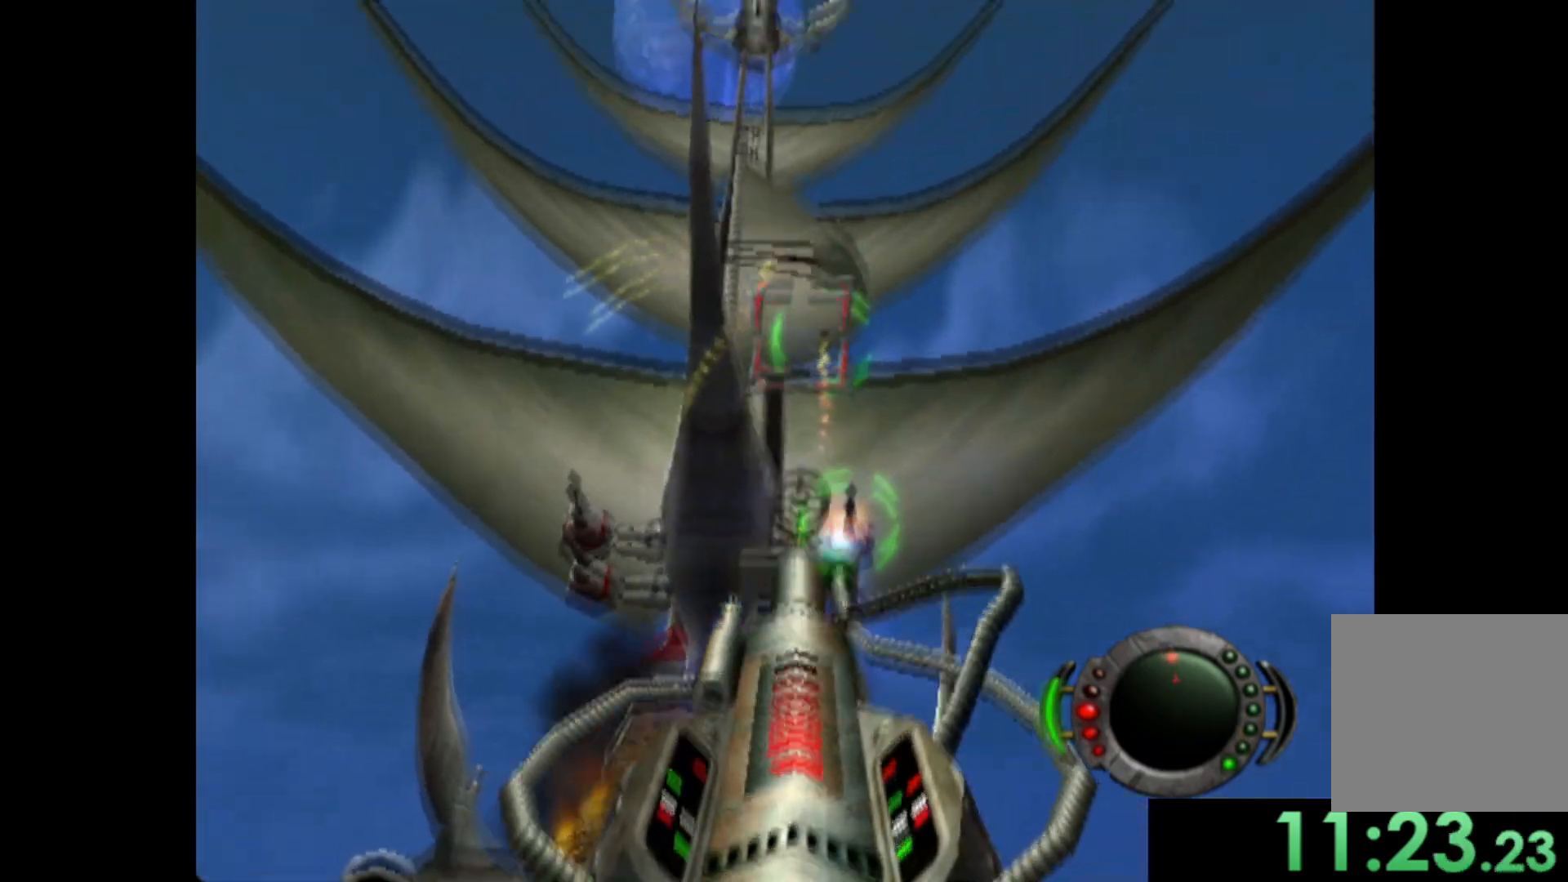
{"buttons": ["X"], "left_stick": "up", "events": [[40, "left_stick", "left"], [140, "X", "up"], [140, "left_stick", "center"], [240, "X", "down"], [340, "X", "up"], [340, "left_stick", "up-right"], [460, "X", "down"], [480, "left_stick", "up"]]}
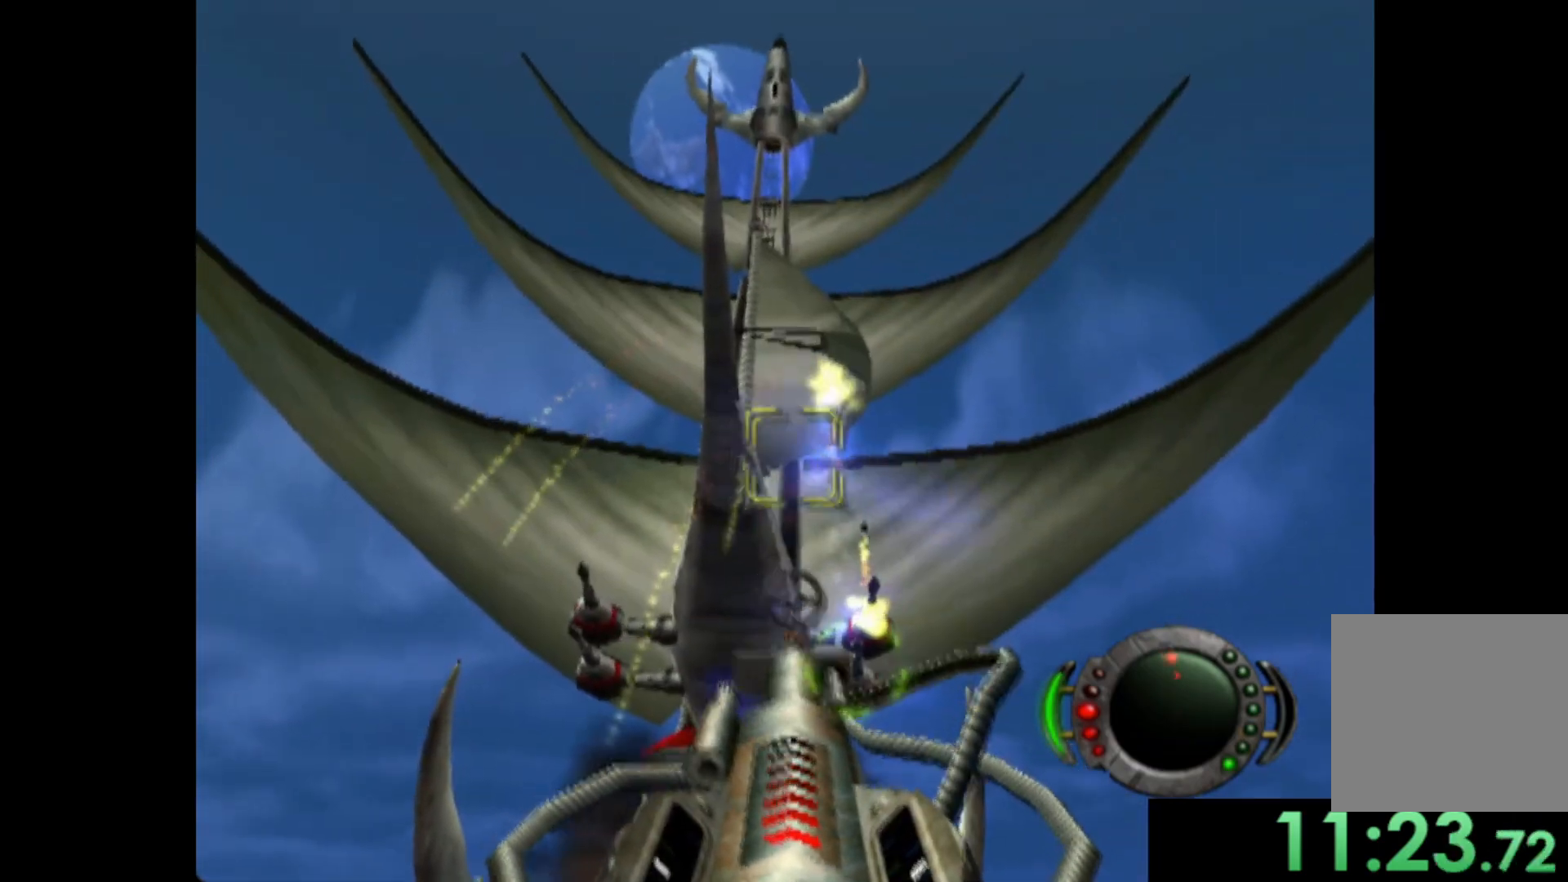
{"buttons": [], "left_stick": "center", "events": [[60, "X", "up"], [120, "left_stick", "center"], [180, "left_stick", "up"], [400, "left_stick", "center"]]}
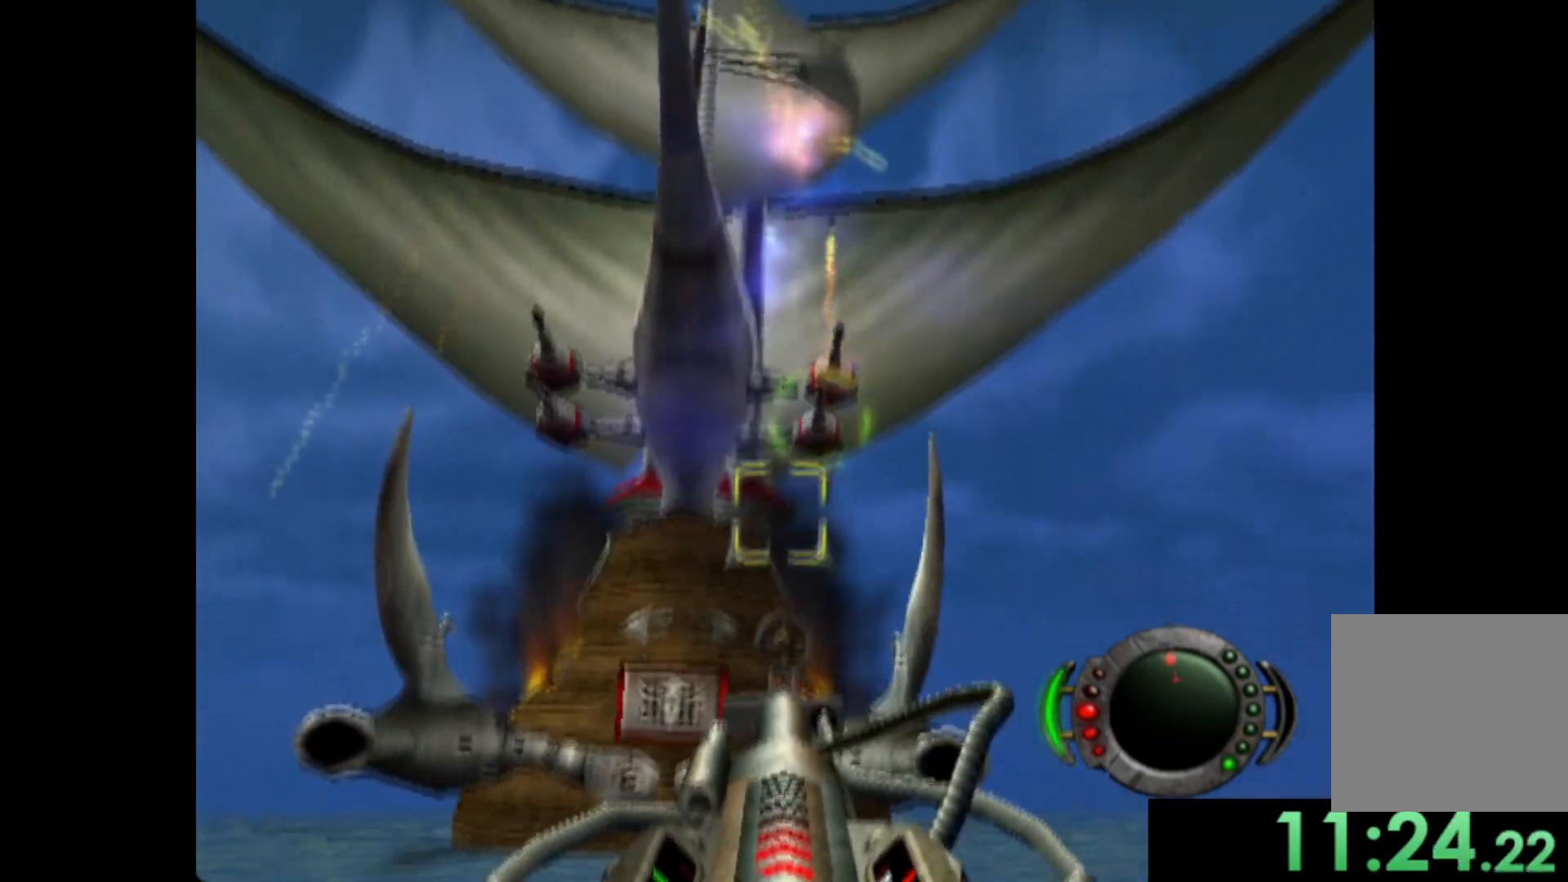
{"buttons": [], "left_stick": "center", "events": [[20, "left_stick", "down"], [100, "X", "down"], [120, "left_stick", "down-right"], [240, "X", "up"], [340, "left_stick", "down"], [380, "X", "down"], [460, "left_stick", "center"], [500, "X", "up"]]}
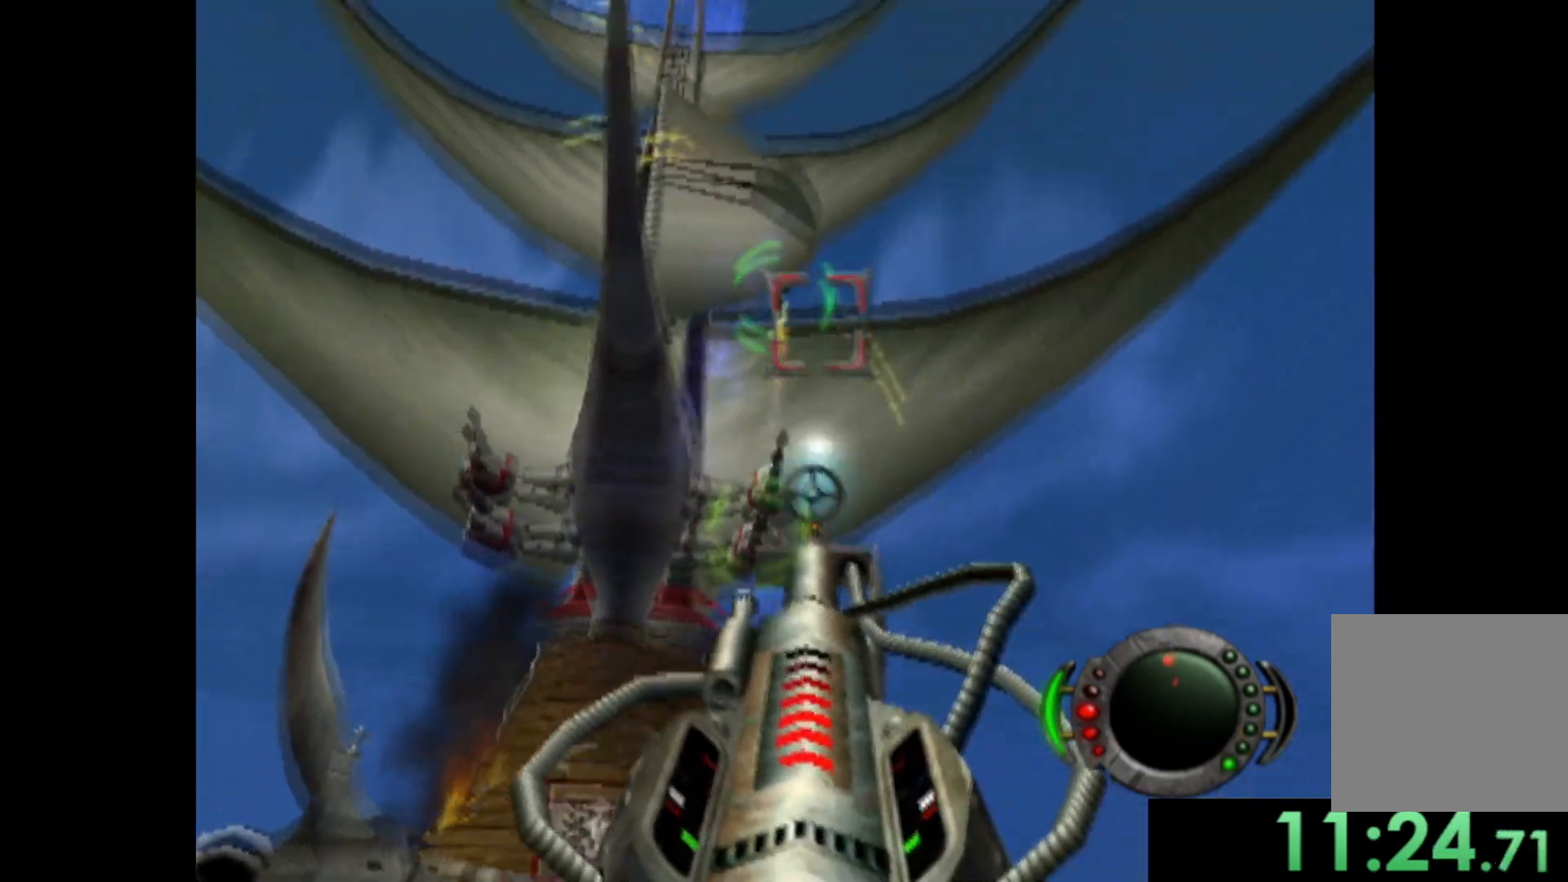
{"buttons": ["X"], "left_stick": "up", "events": [[80, "X", "down"], [120, "left_stick", "up-left"], [200, "X", "up"], [220, "left_stick", "center"], [300, "X", "down"], [440, "X", "up"], [440, "left_stick", "up"], [500, "X", "down"]]}
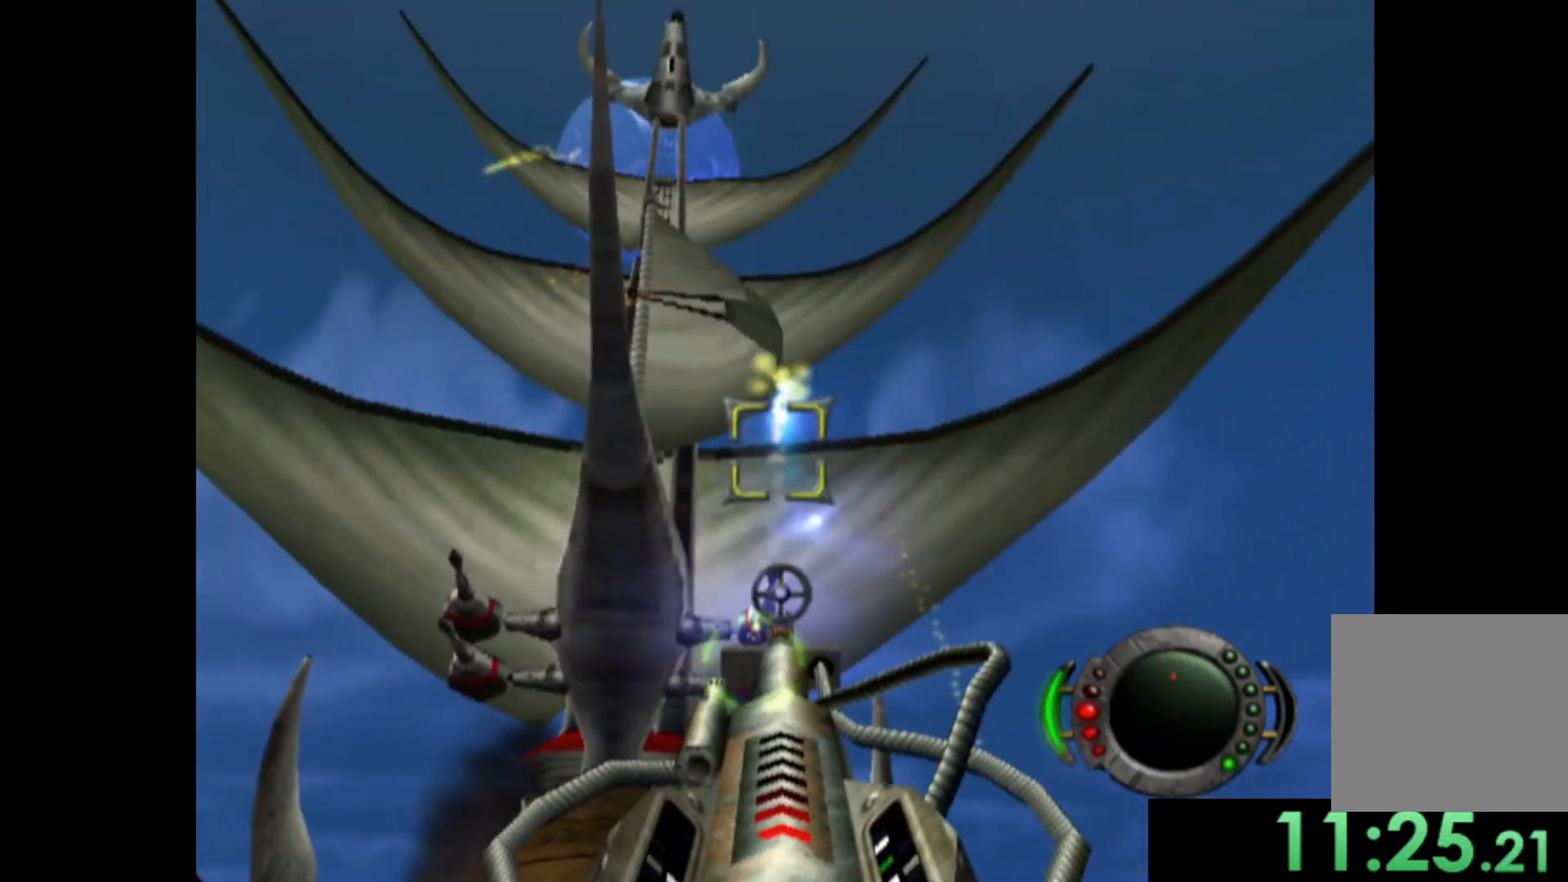
{"buttons": [], "left_stick": "left", "events": [[120, "X", "up"], [280, "left_stick", "center"], [500, "left_stick", "left"]]}